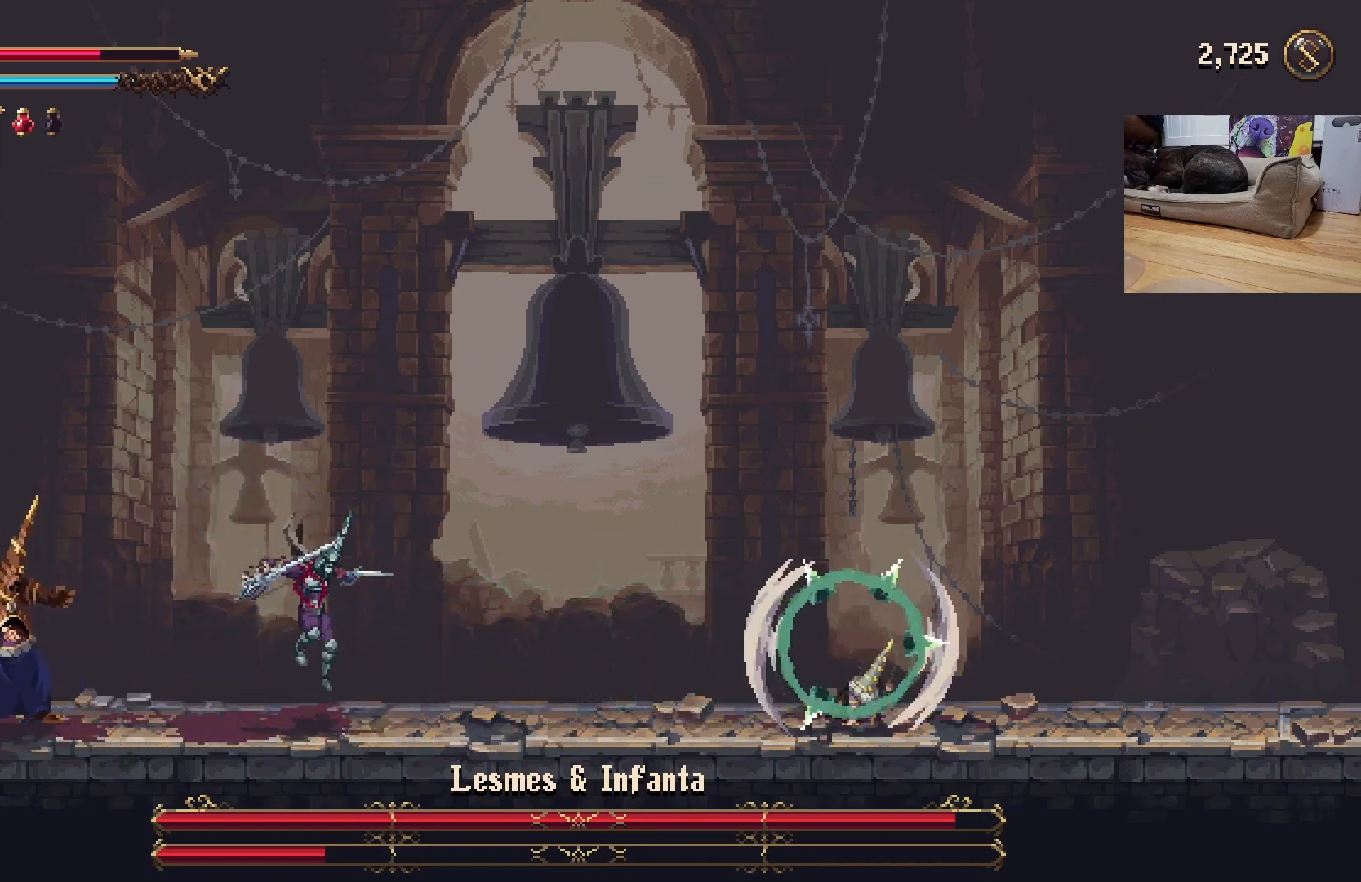
Gameplay with a controller (Xbox layout); each line is a JSON object with the inputs held at the frame after it. "events" lists button and stick changes between this image and that frame as [ms after this image, input, new state], when the widget could be followed in between. Not read: right_stick.
{"buttons": ["X"], "left_stick": "right", "events": [[100, "R2", "down"], [200, "R2", "up"], [367, "X", "down"], [400, "X", "up"], [467, "X", "down"]]}
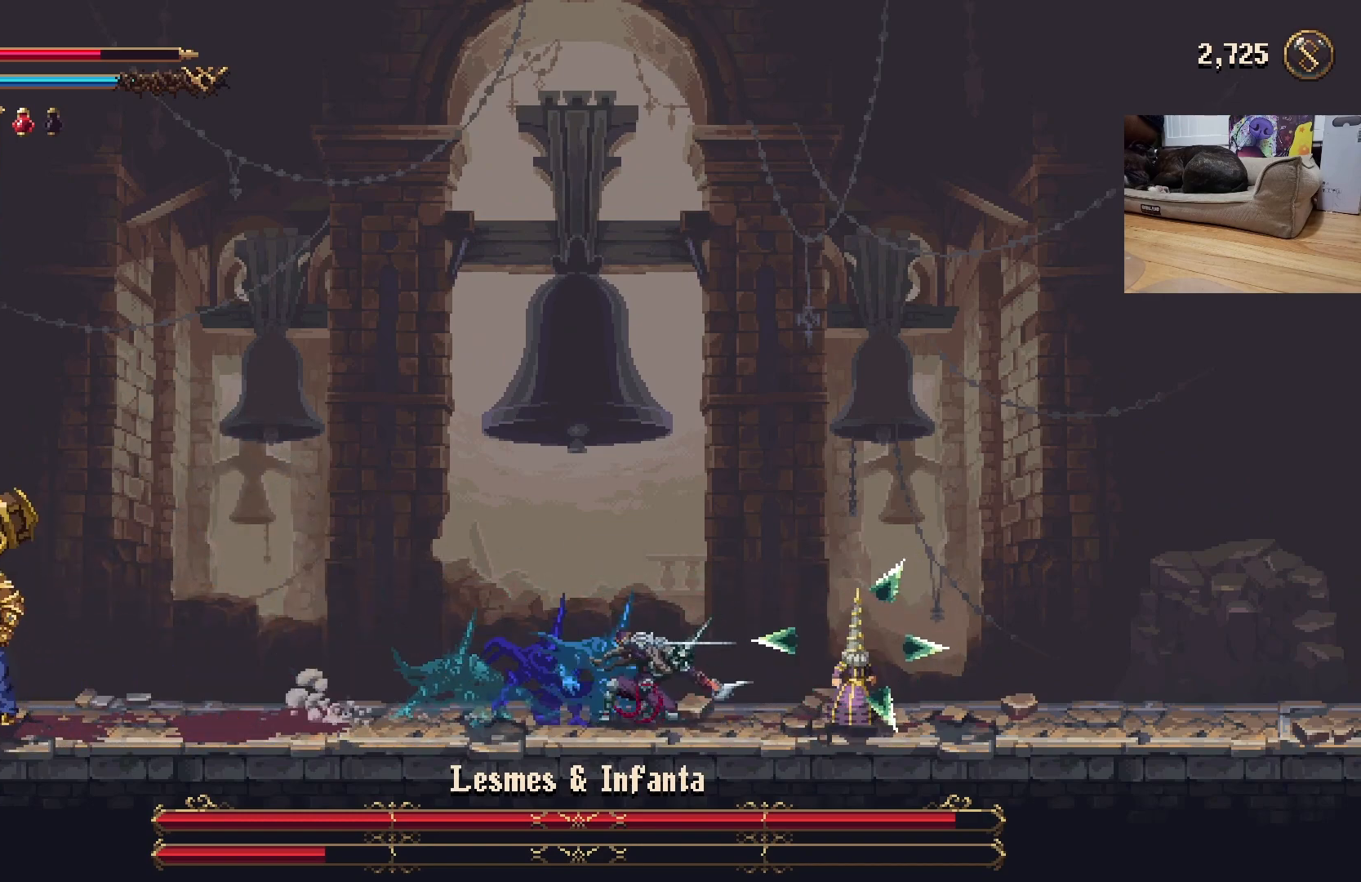
{"buttons": [], "left_stick": "down-right", "events": [[33, "X", "up"], [67, "left_stick", "center"], [433, "left_stick", "down-right"]]}
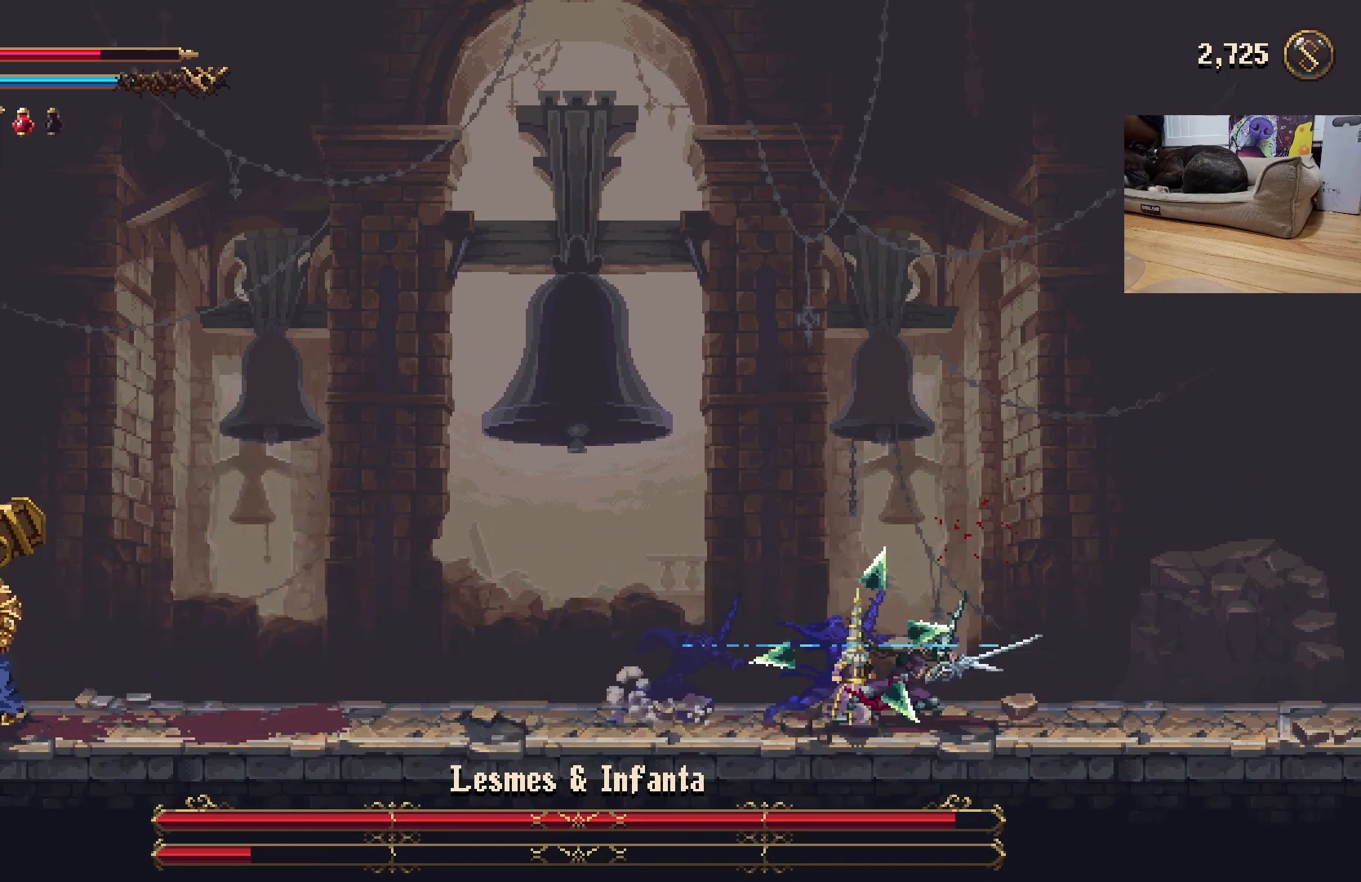
{"buttons": [], "left_stick": "down-right", "events": []}
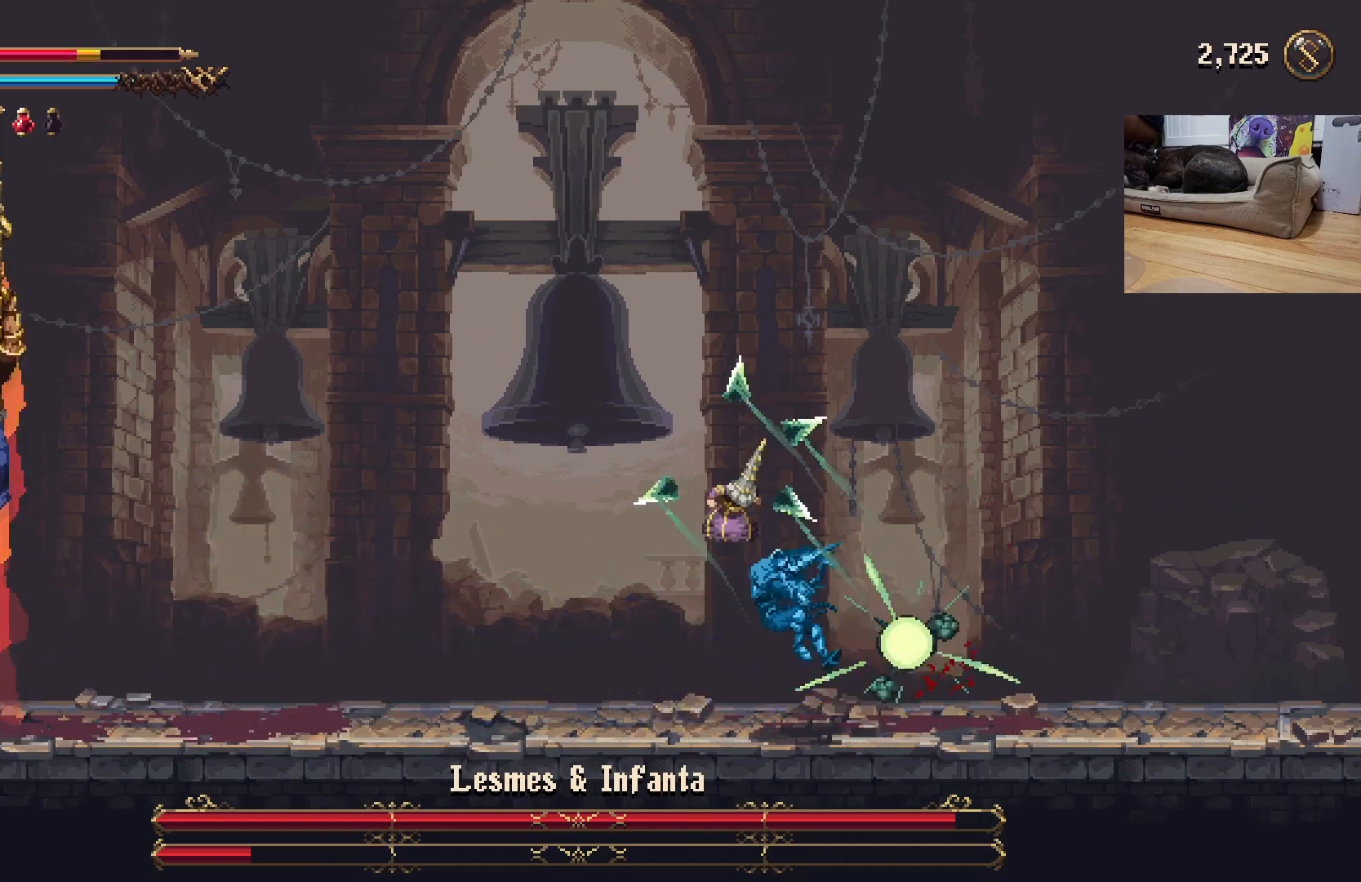
{"buttons": [], "left_stick": "center", "events": [[300, "left_stick", "center"]]}
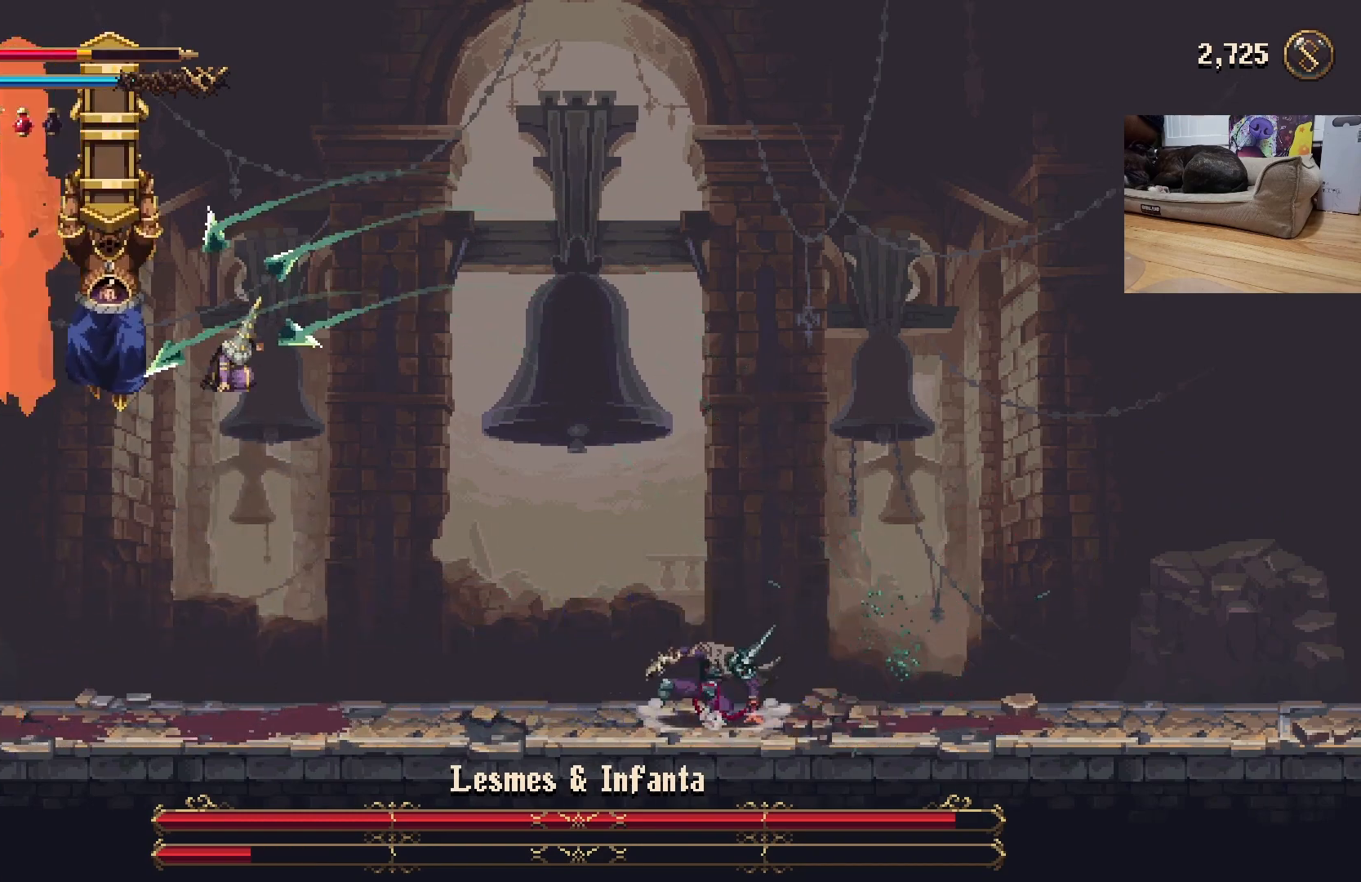
{"buttons": [], "left_stick": "right", "events": [[33, "left_stick", "right"]]}
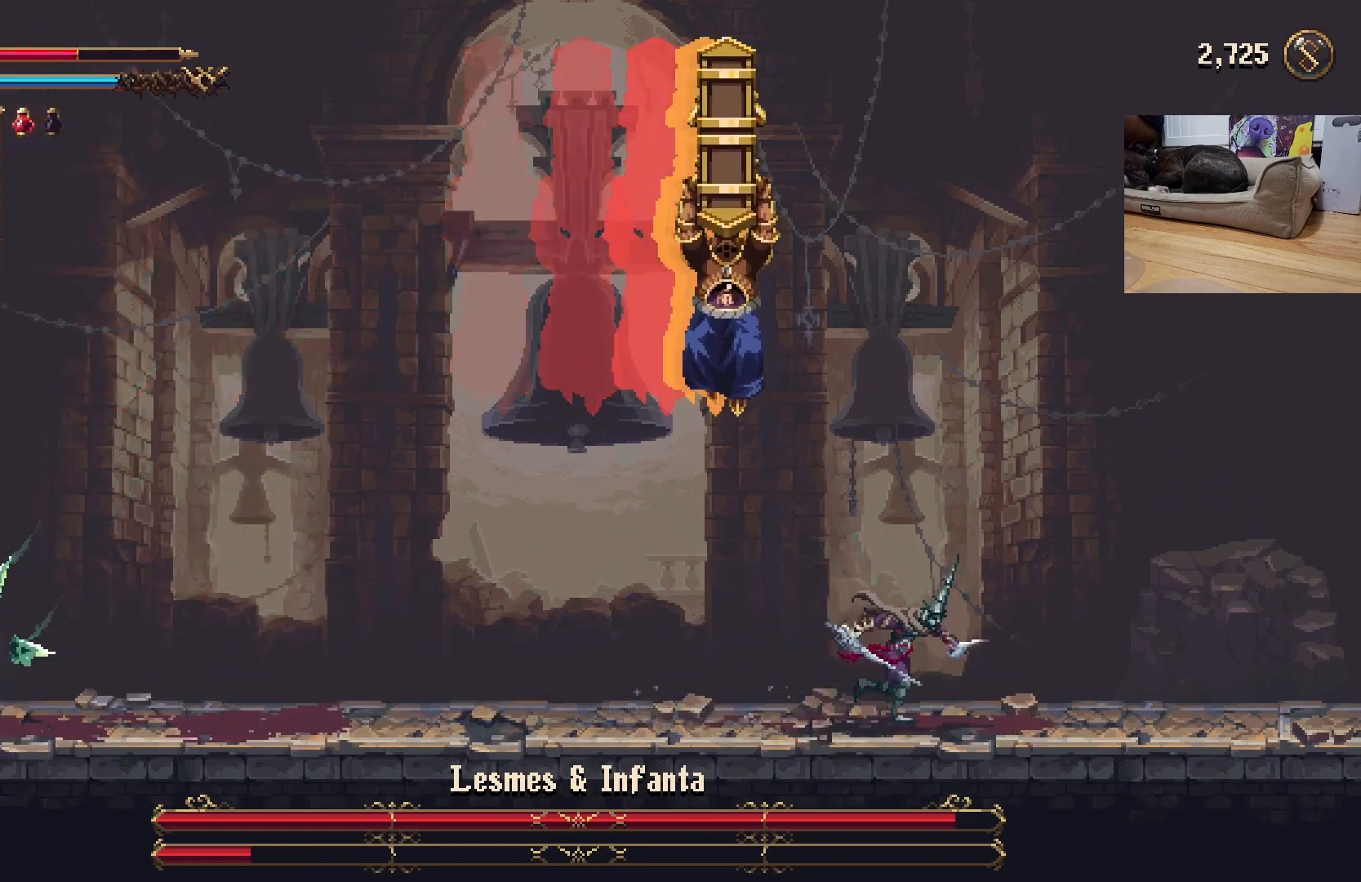
{"buttons": [], "left_stick": "right", "events": [[167, "left_stick", "center"], [267, "left_stick", "right"]]}
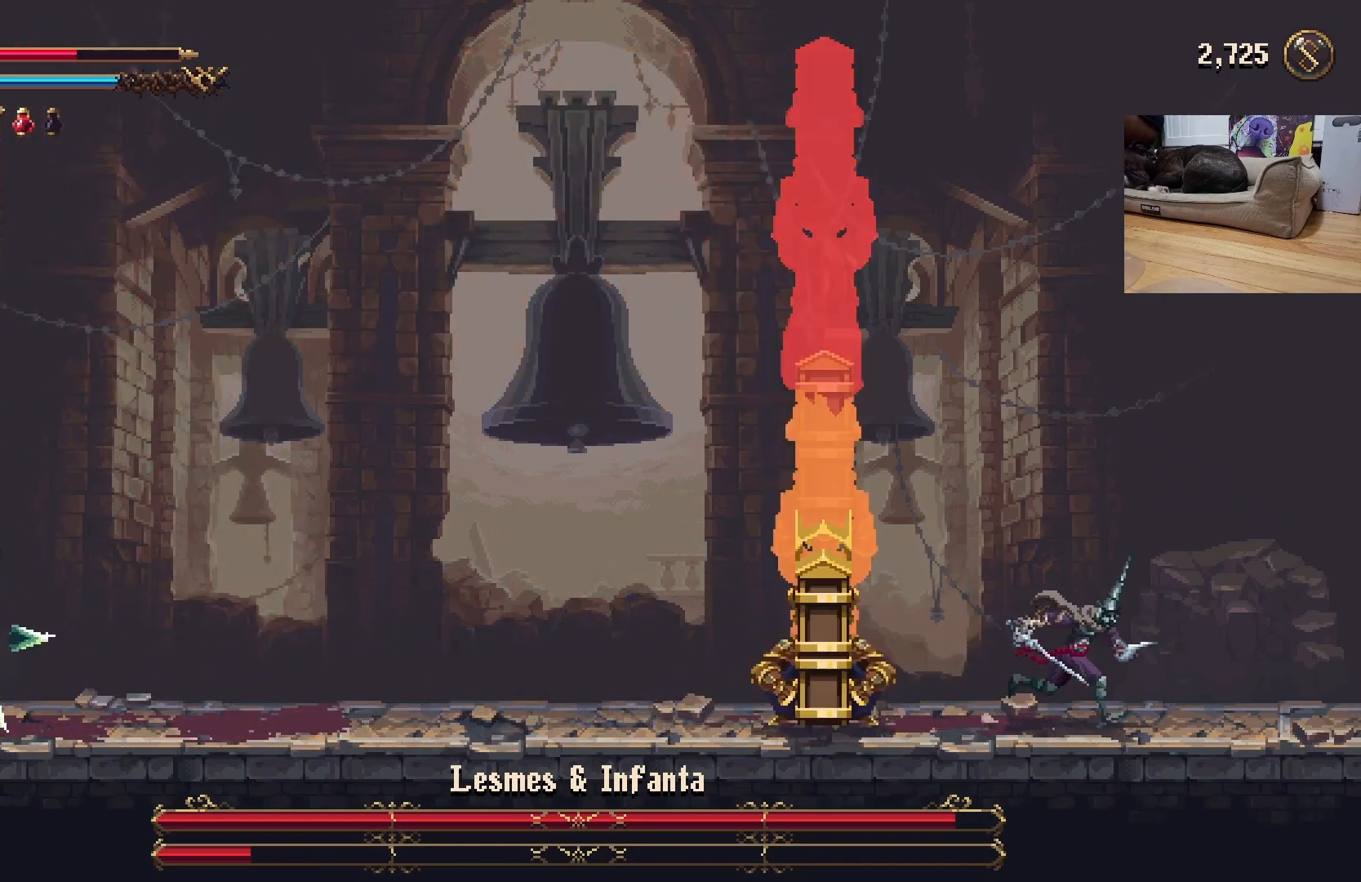
{"buttons": ["X"], "left_stick": "center", "events": [[133, "left_stick", "up-left"], [367, "X", "down"], [400, "left_stick", "center"], [433, "X", "up"], [500, "X", "down"]]}
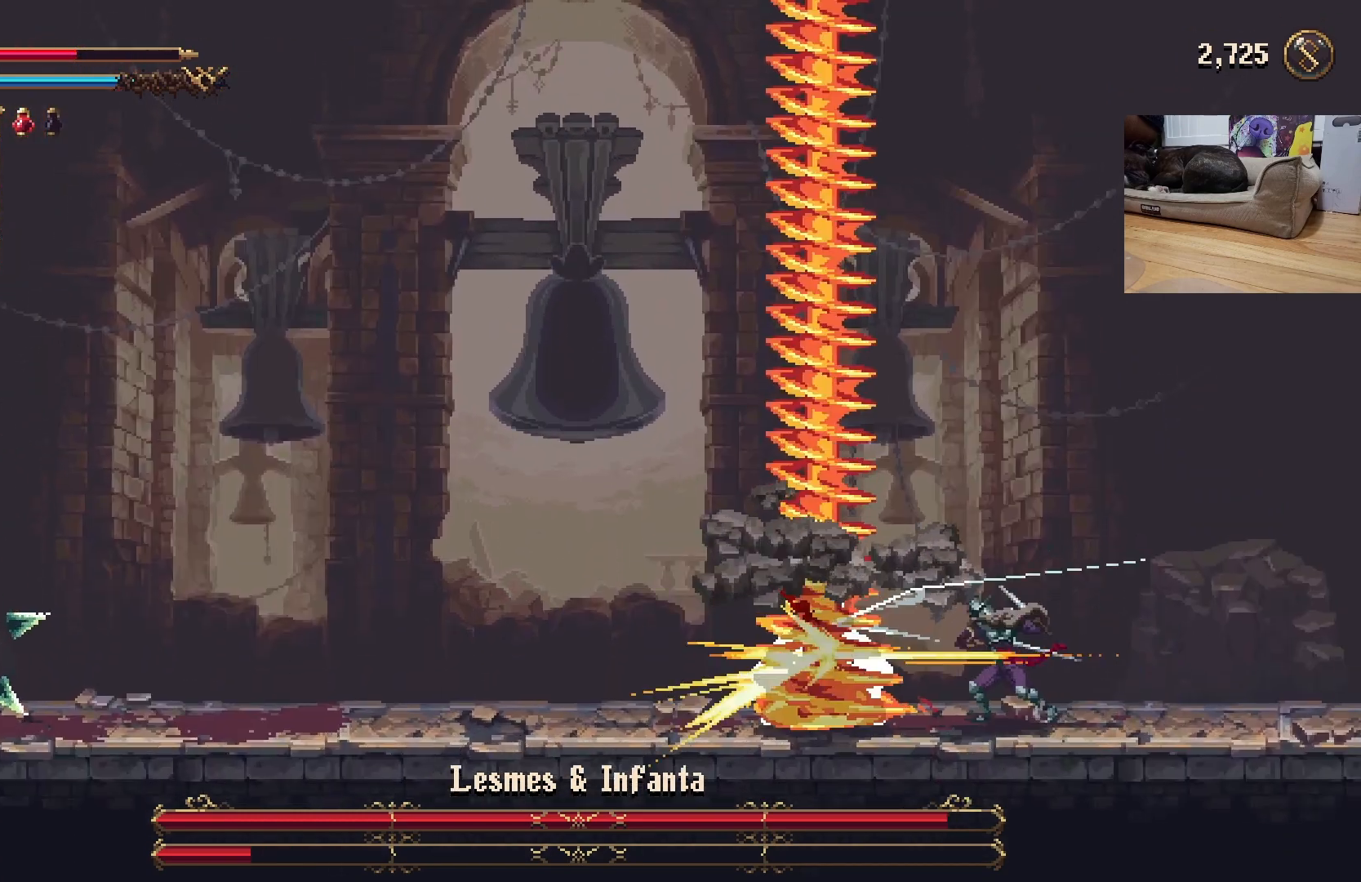
{"buttons": [], "left_stick": "center", "events": [[67, "X", "up"], [133, "X", "down"], [200, "X", "up"], [267, "X", "down"], [333, "X", "up"], [400, "X", "down"], [467, "X", "up"]]}
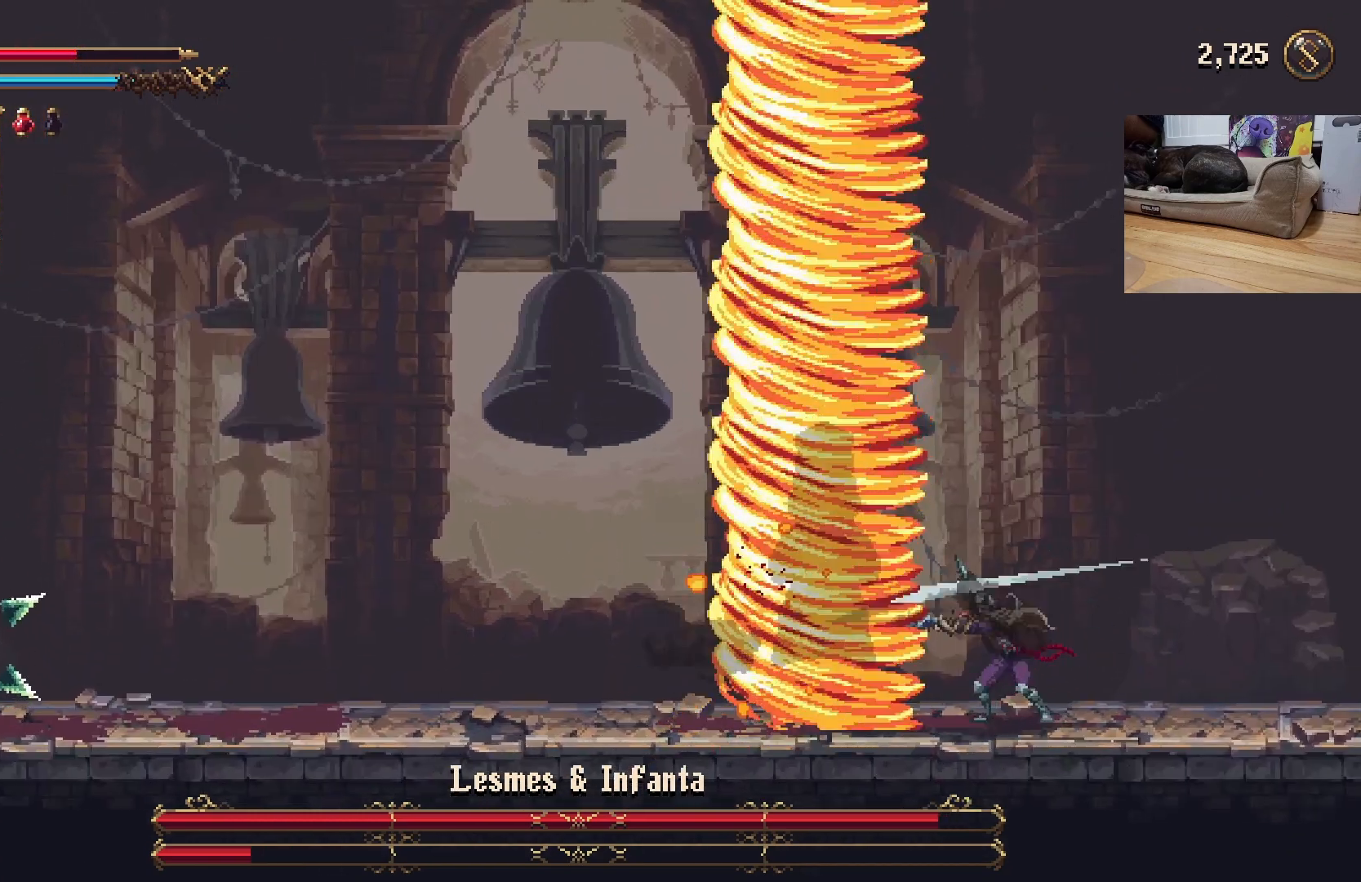
{"buttons": ["X"], "left_stick": "center", "events": [[67, "X", "down"], [133, "X", "up"], [200, "X", "down"], [300, "X", "up"], [367, "X", "down"], [400, "X", "up"], [467, "X", "down"]]}
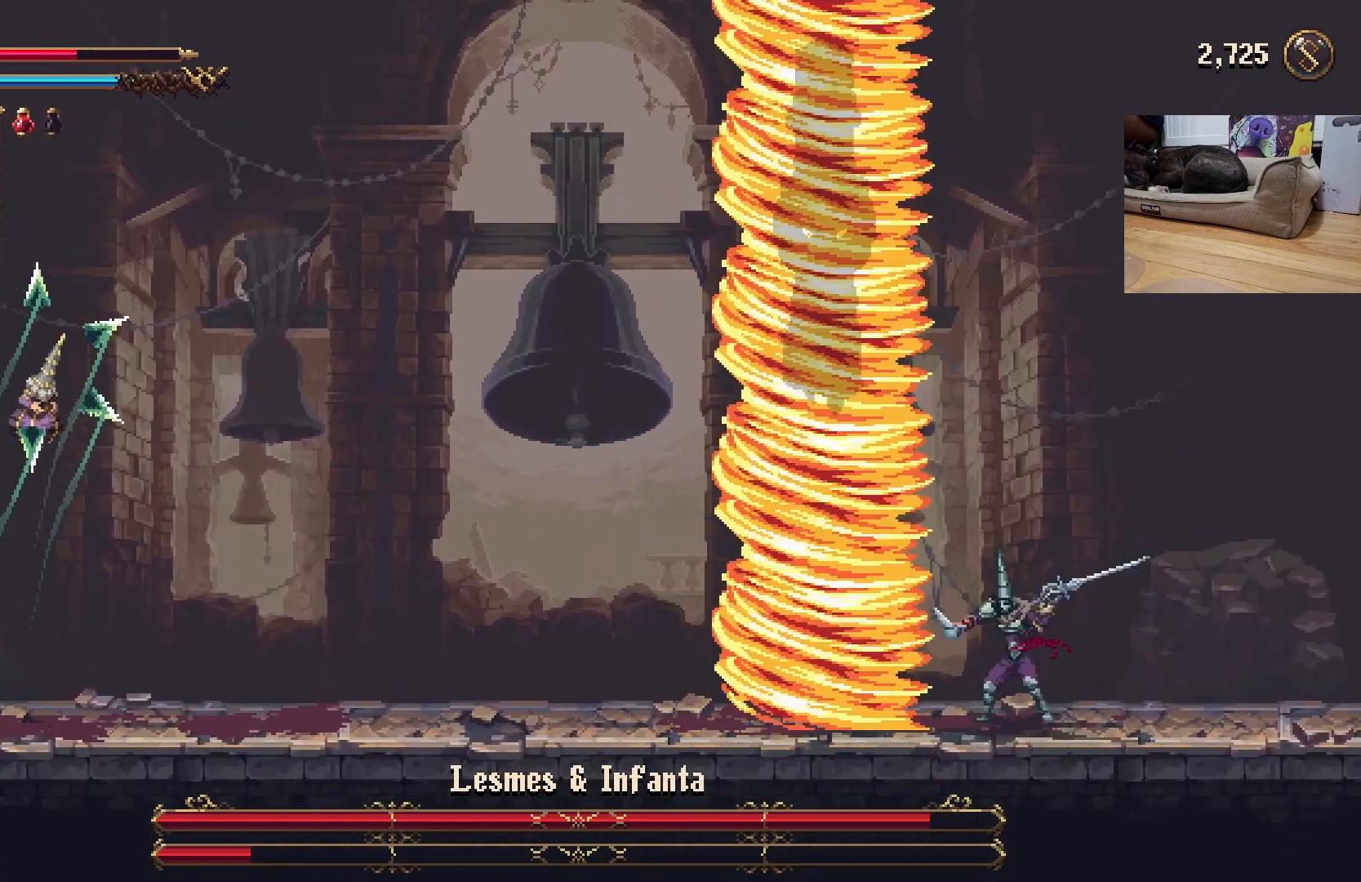
{"buttons": [], "left_stick": "center", "events": [[67, "X", "up"]]}
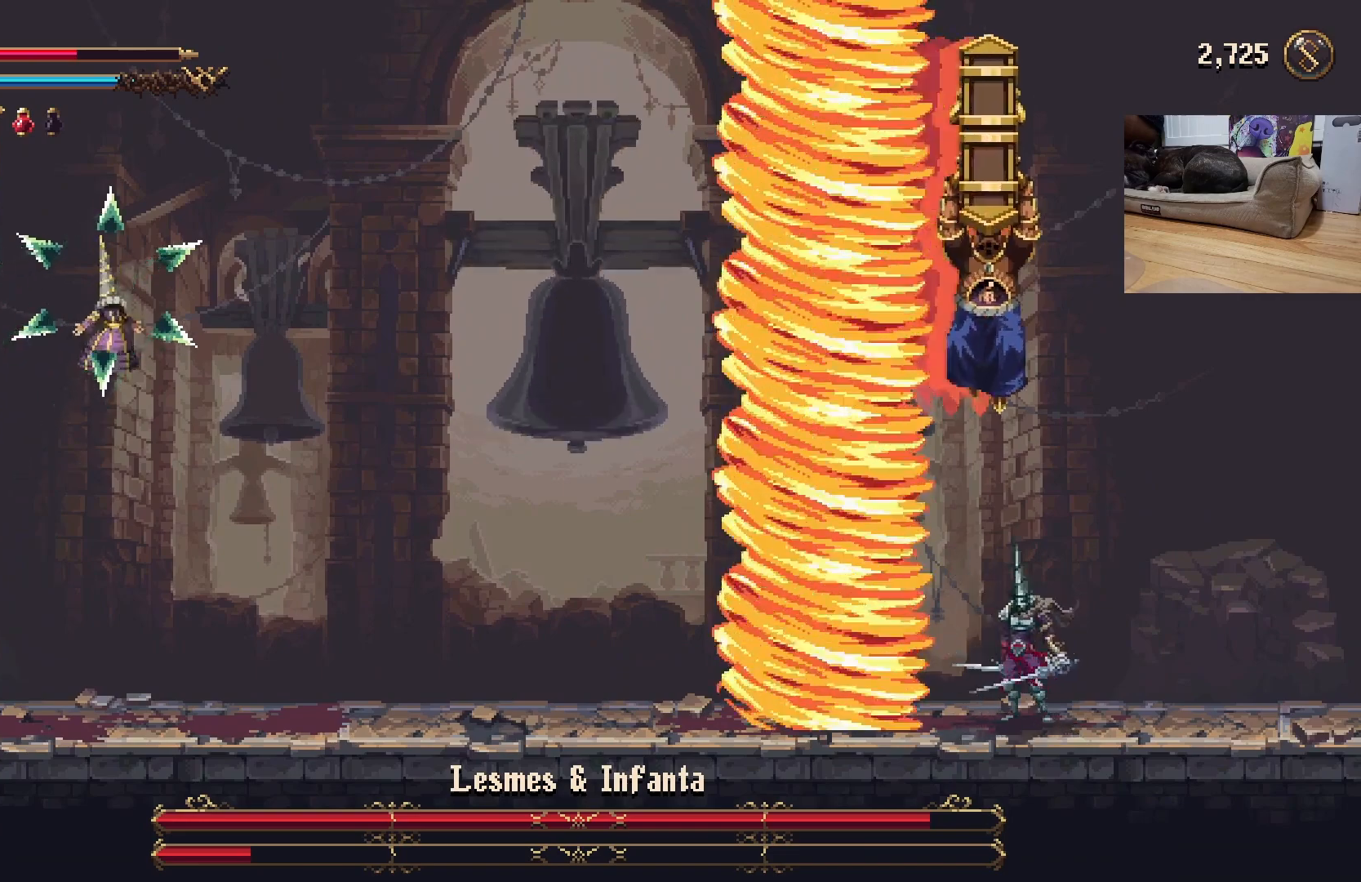
{"buttons": [], "left_stick": "down-right", "events": [[33, "left_stick", "down-right"]]}
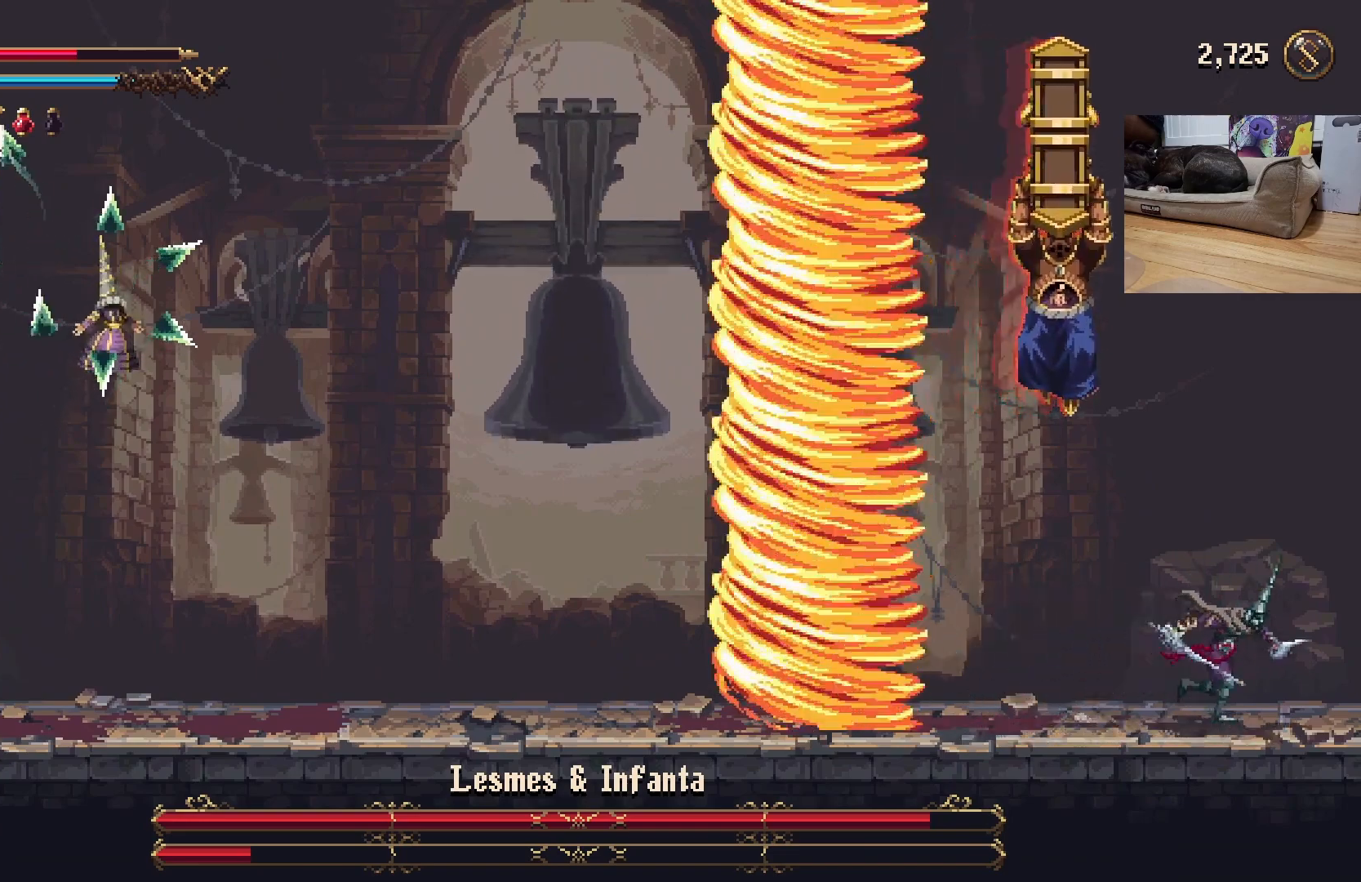
{"buttons": [], "left_stick": "center", "events": [[267, "left_stick", "left"], [333, "X", "down"], [400, "X", "up"], [400, "left_stick", "center"]]}
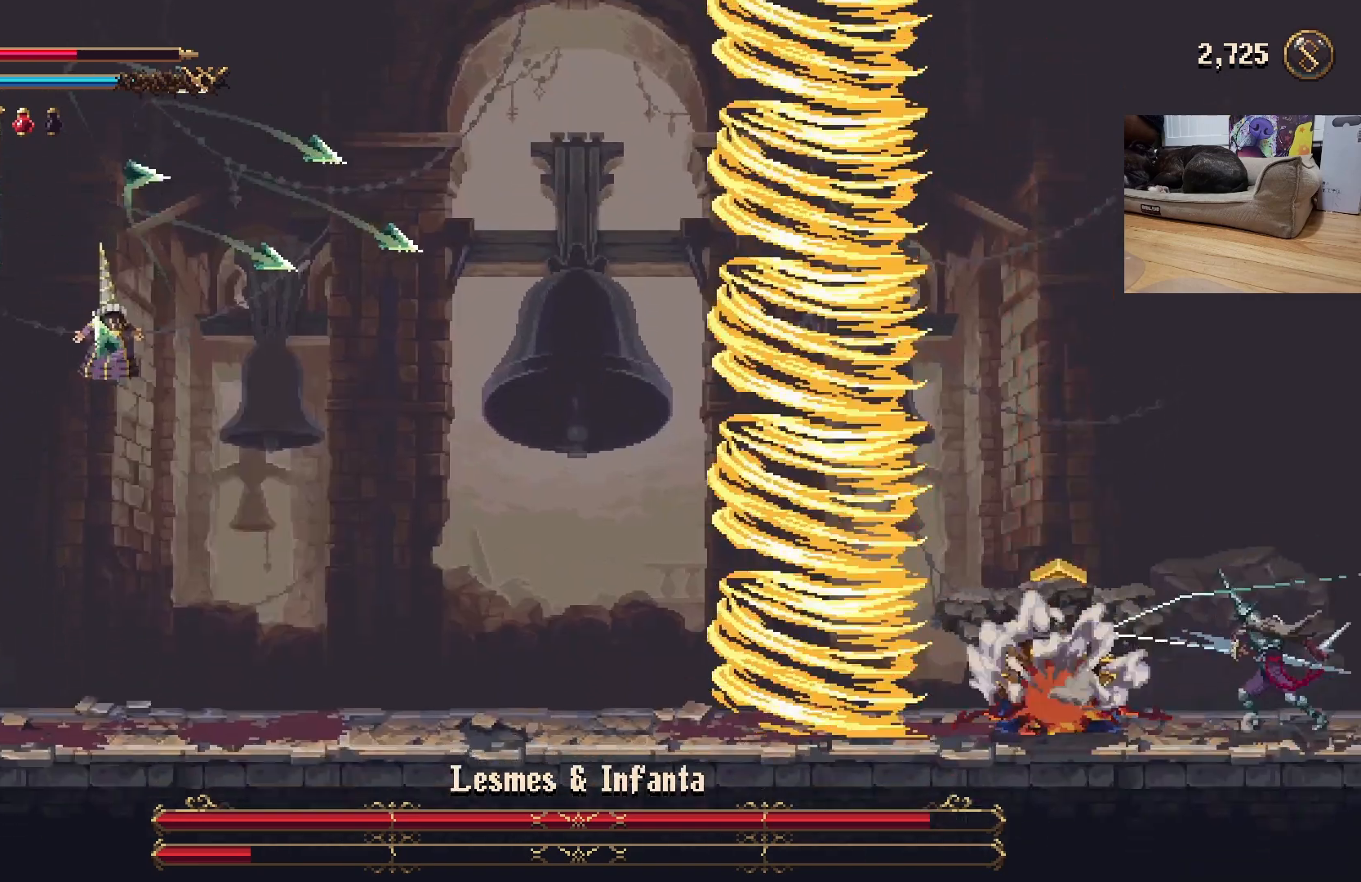
{"buttons": [], "left_stick": "center", "events": []}
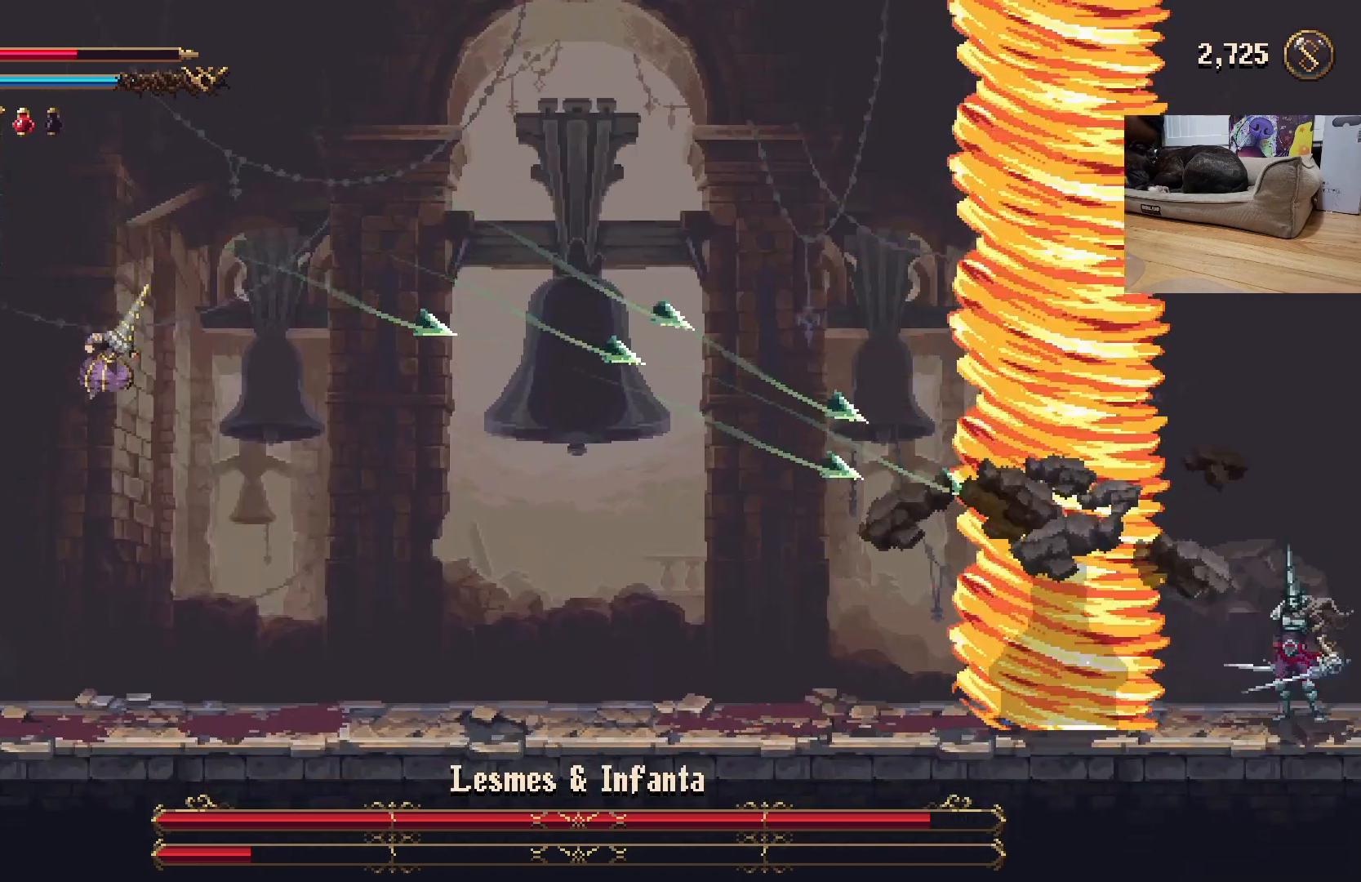
{"buttons": [], "left_stick": "center", "events": [[33, "R1", "down"], [200, "R1", "up"]]}
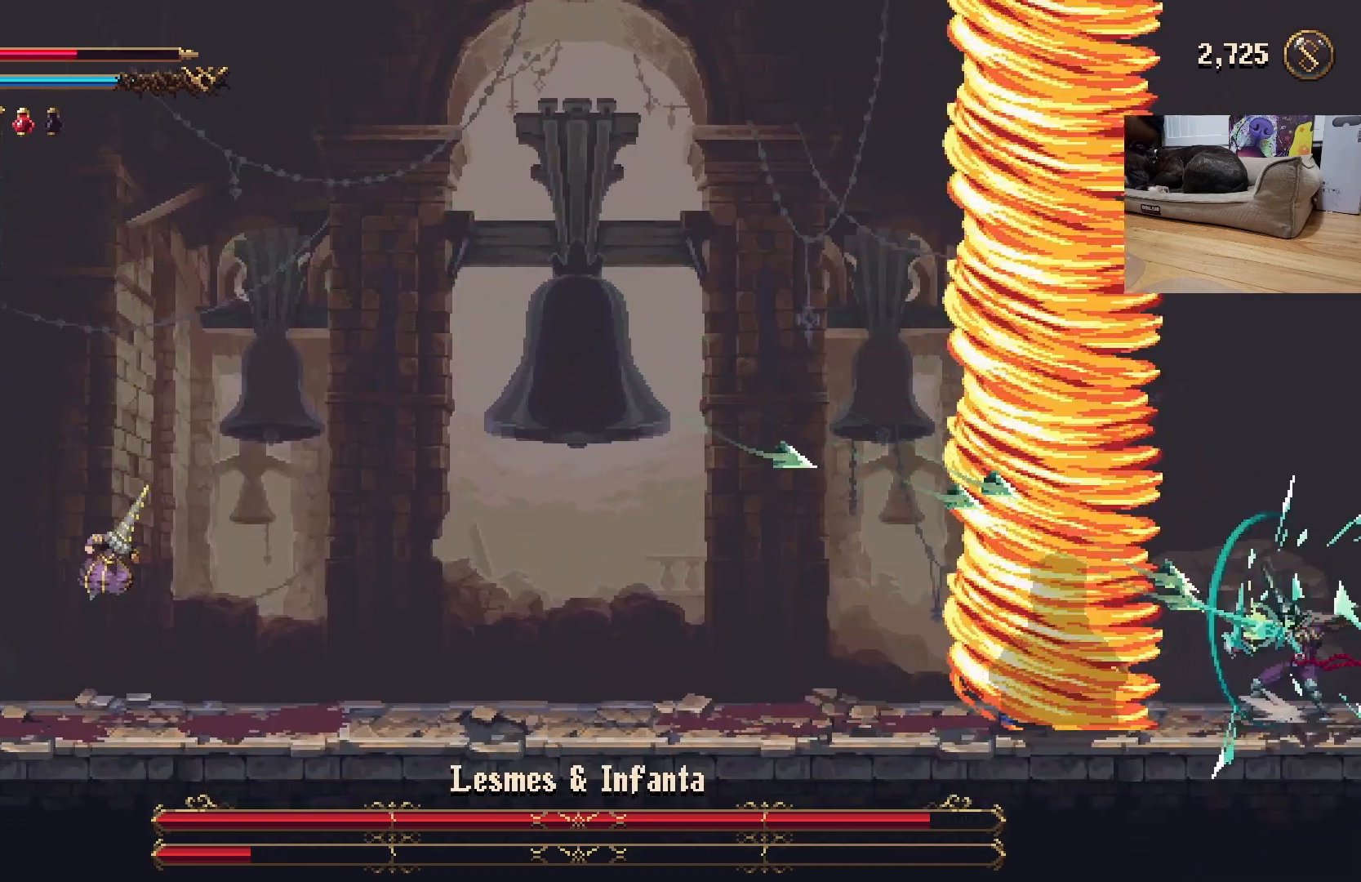
{"buttons": [], "left_stick": "center", "events": []}
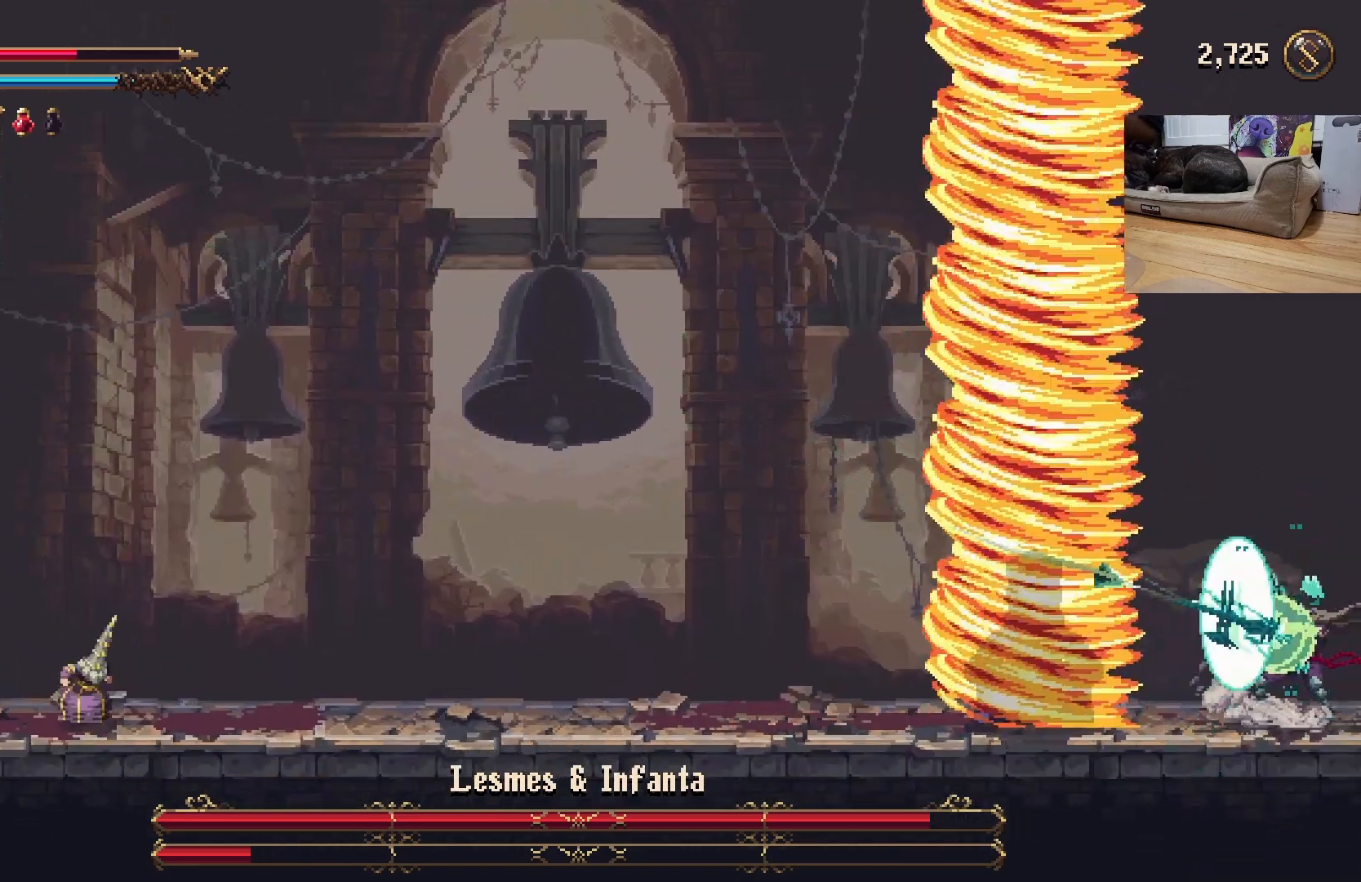
{"buttons": [], "left_stick": "center", "events": []}
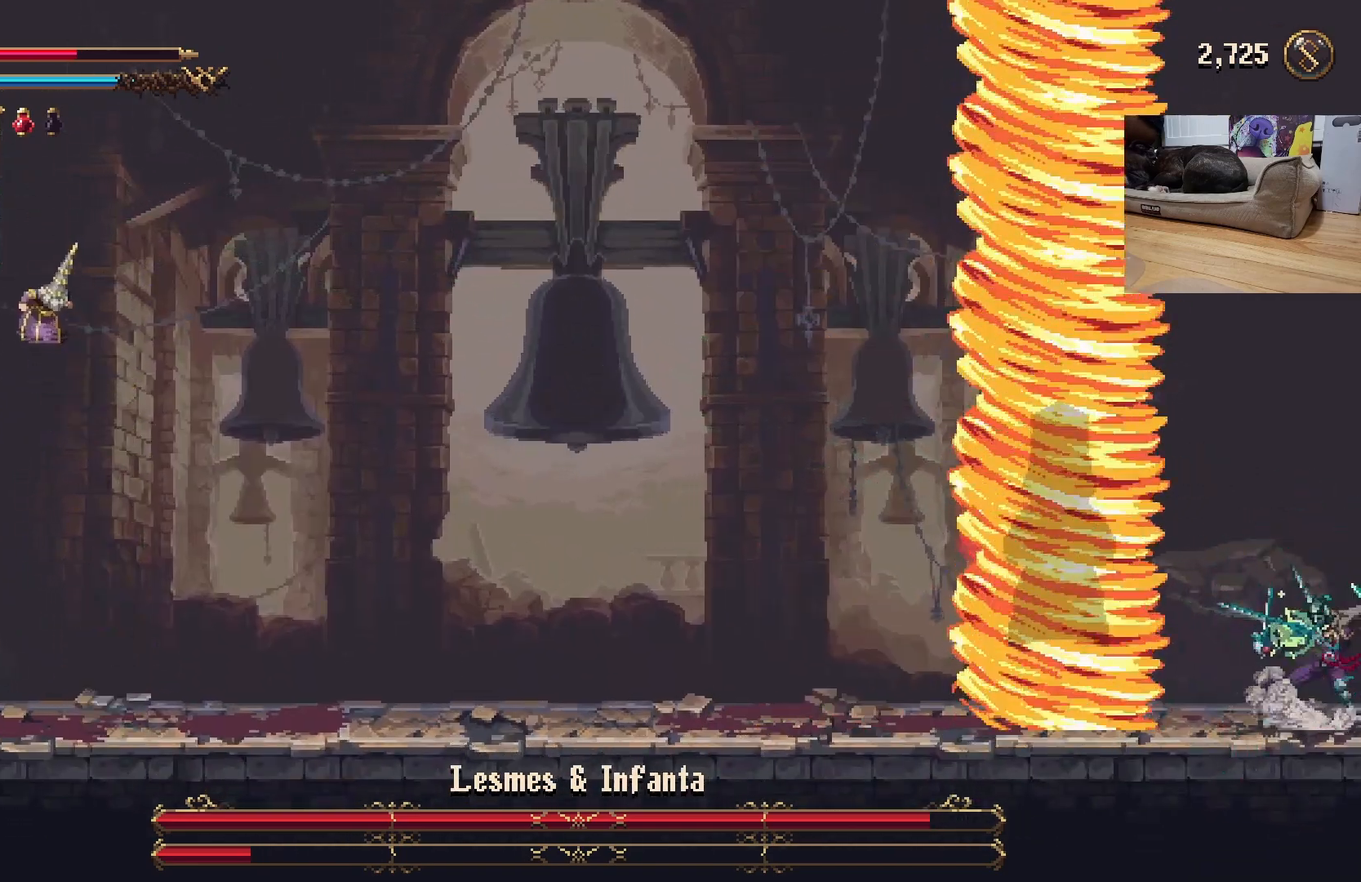
{"buttons": [], "left_stick": "center", "events": []}
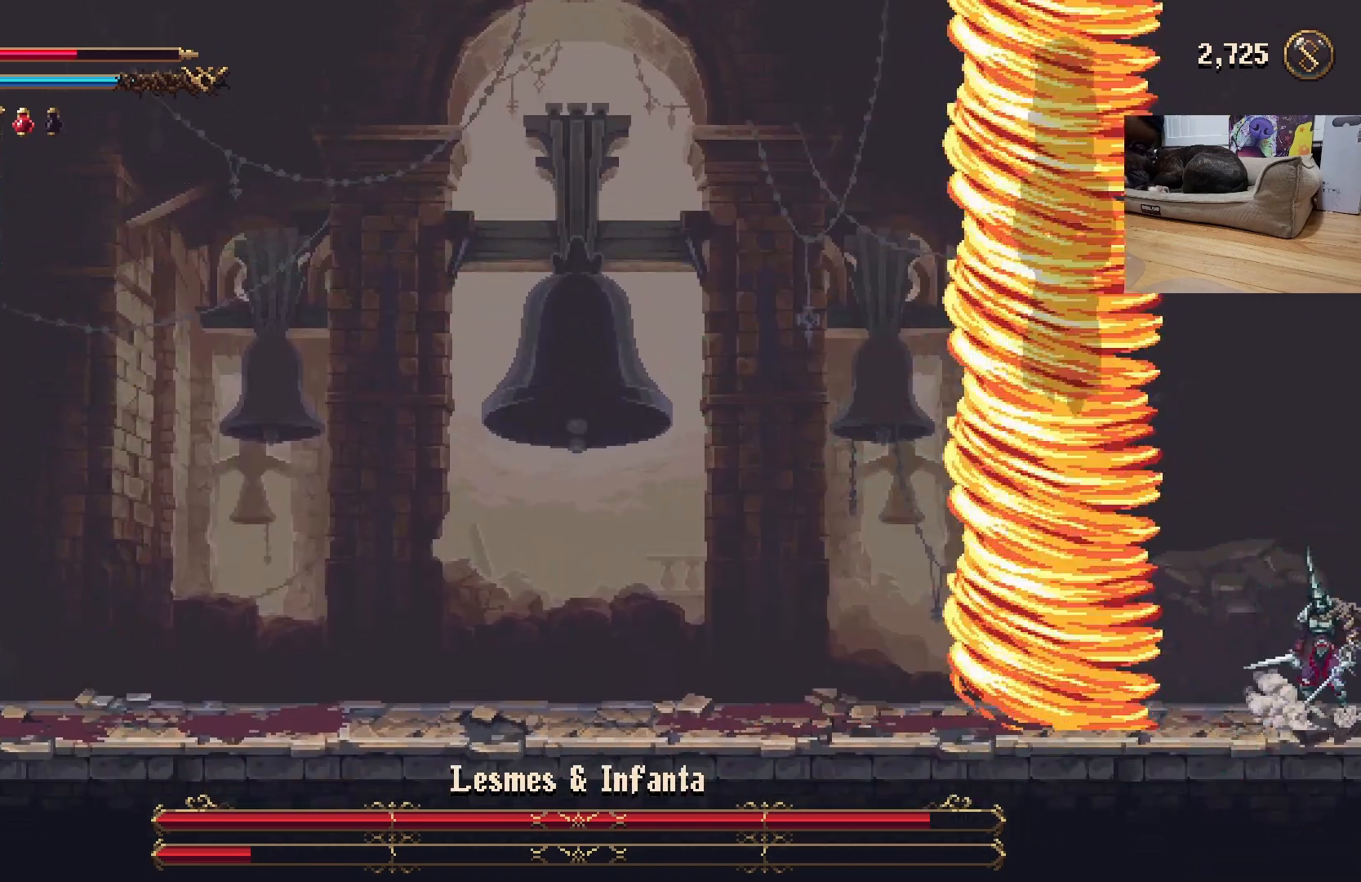
{"buttons": [], "left_stick": "left", "events": [[500, "left_stick", "left"]]}
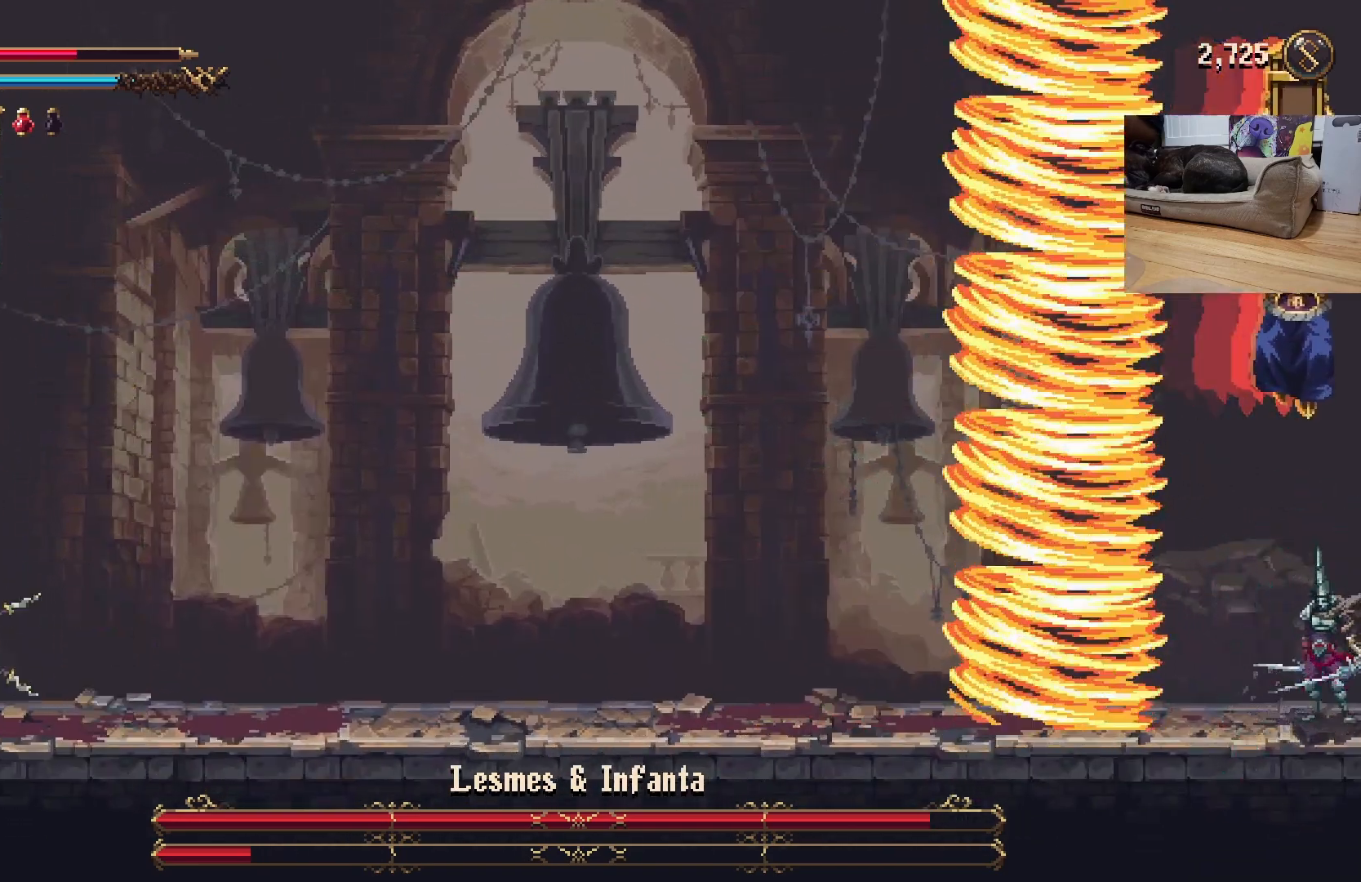
{"buttons": [], "left_stick": "left", "events": [[233, "left_stick", "center"], [400, "left_stick", "left"]]}
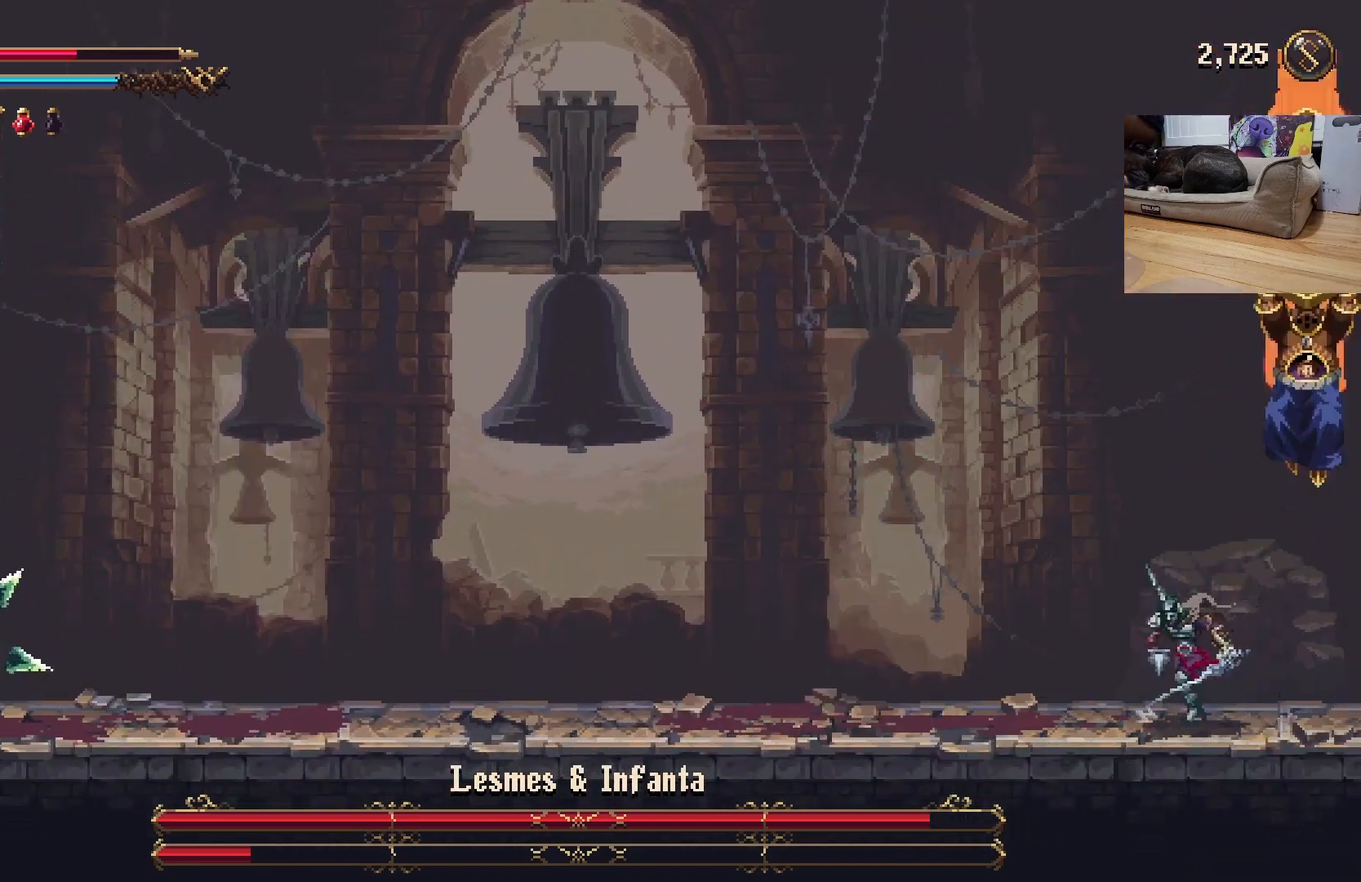
{"buttons": [], "left_stick": "left", "events": []}
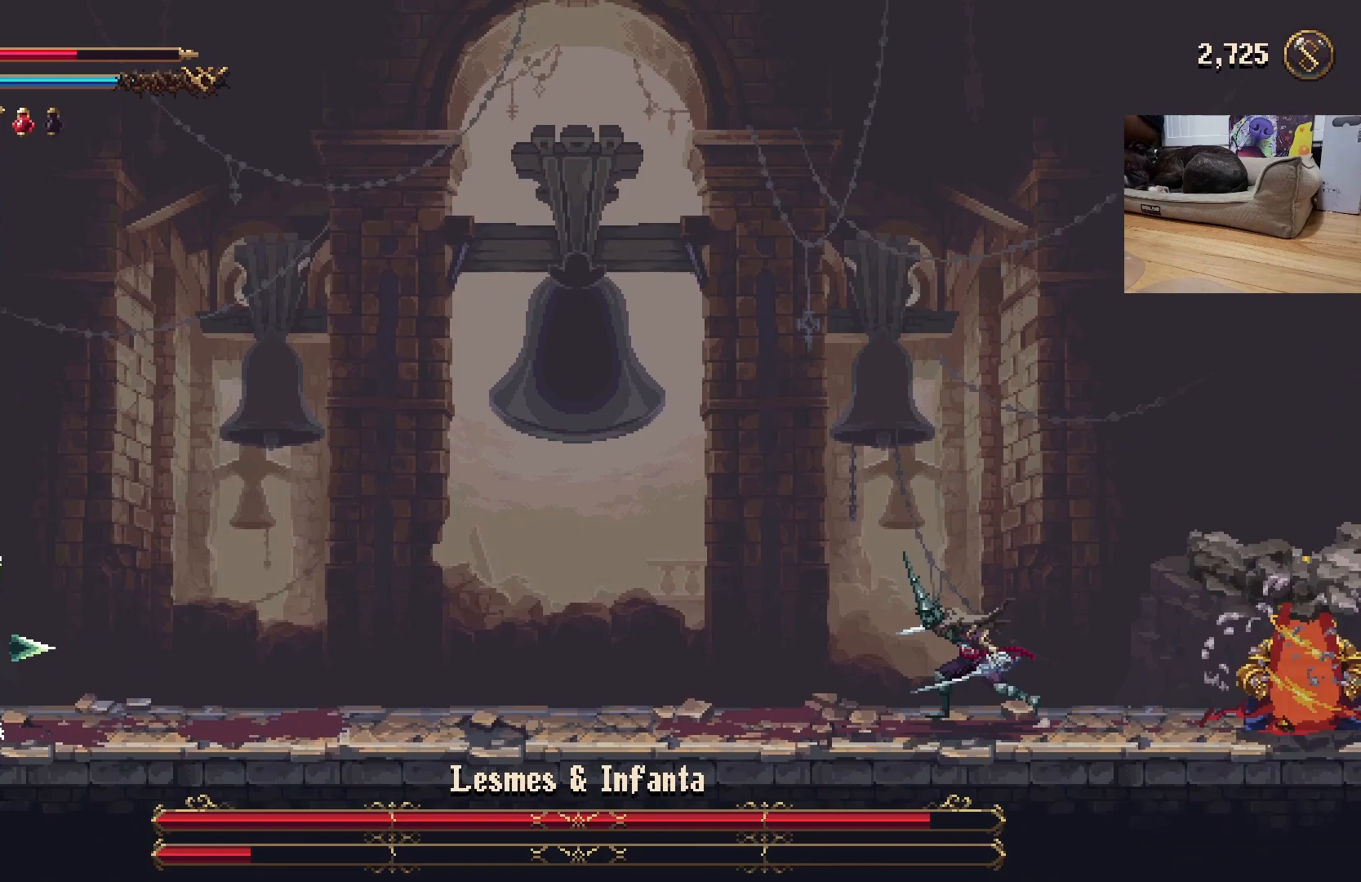
{"buttons": [], "left_stick": "left", "events": []}
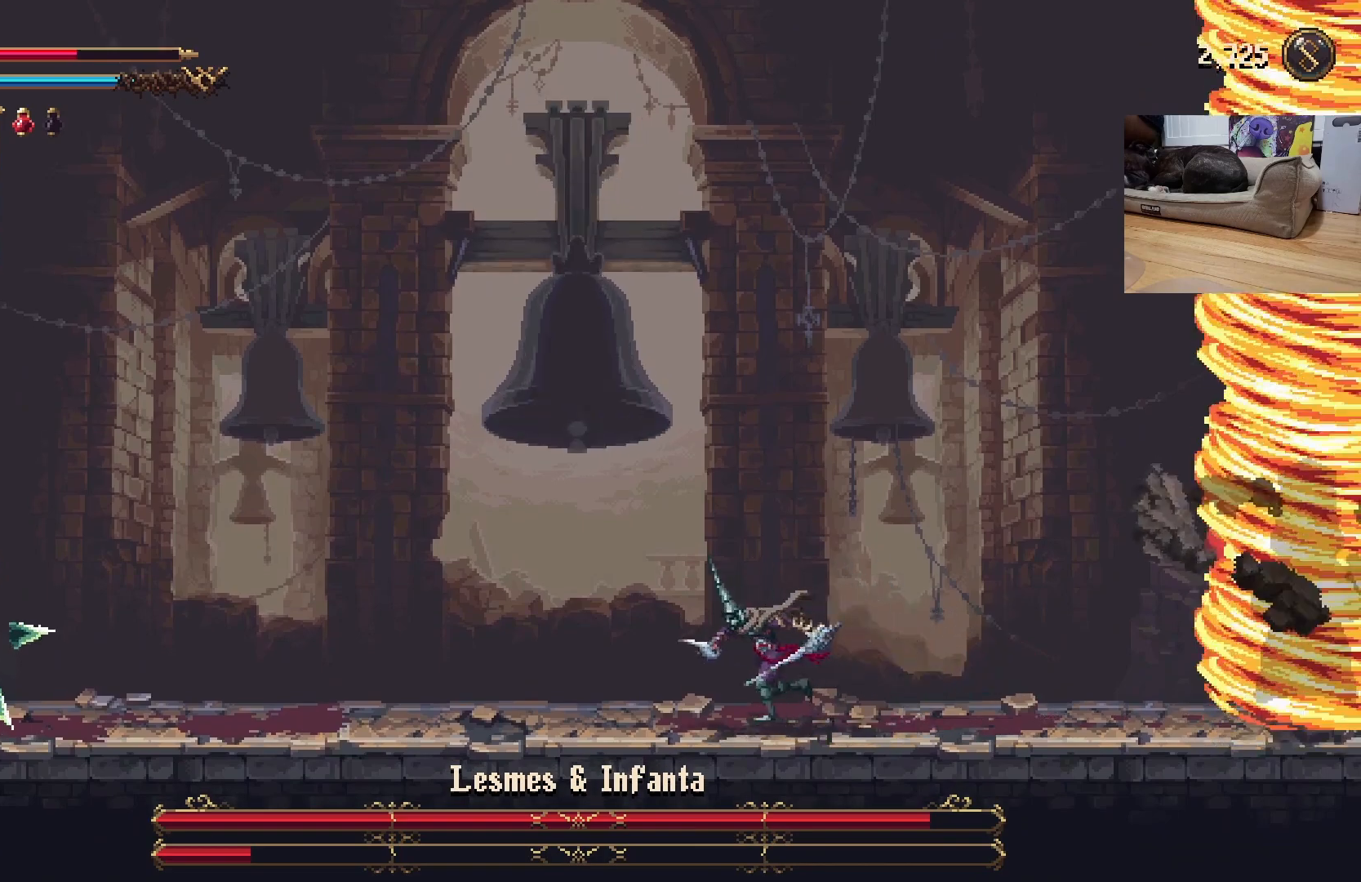
{"buttons": [], "left_stick": "left", "events": []}
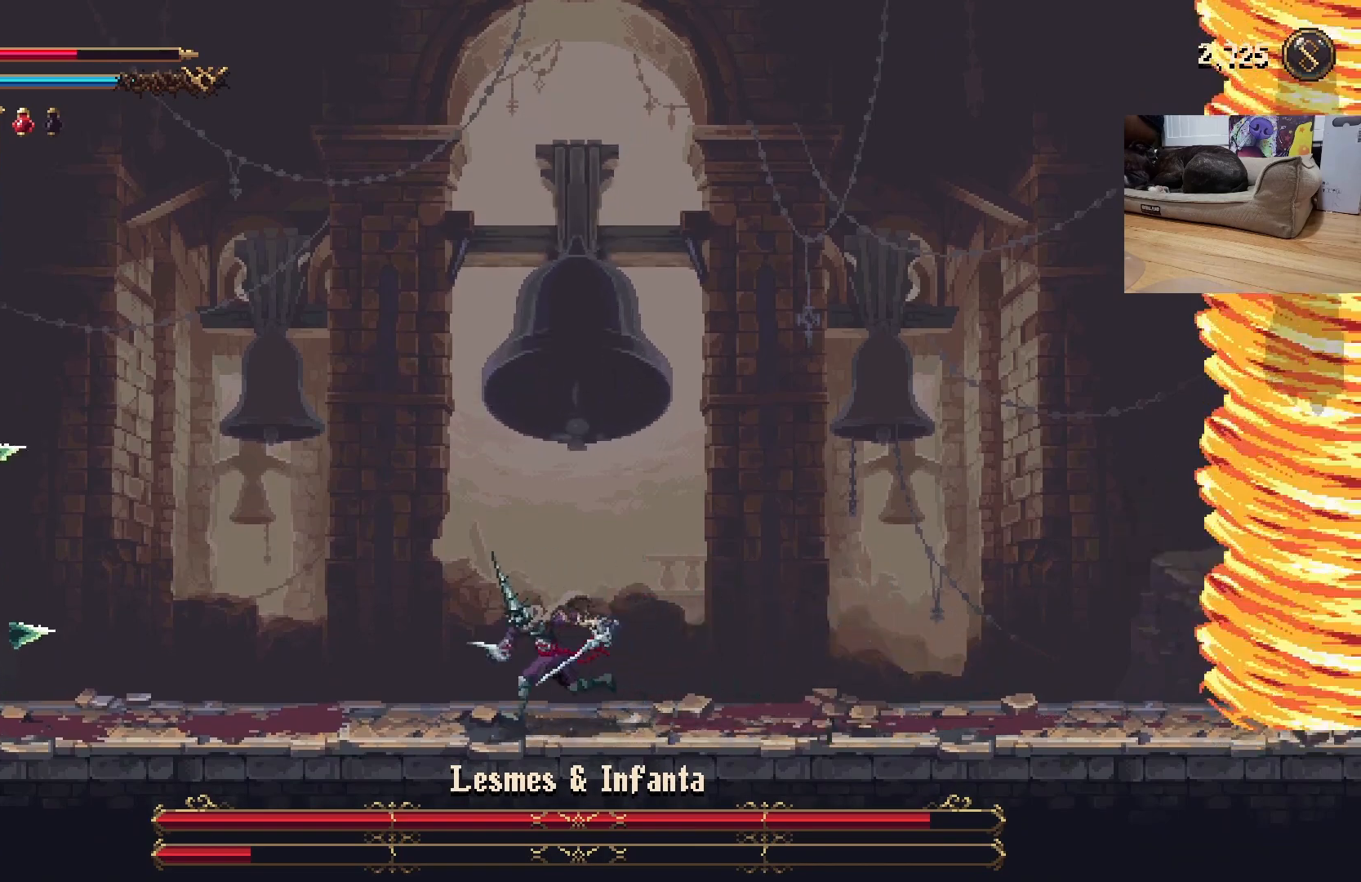
{"buttons": ["R2"], "left_stick": "left", "events": [[433, "R2", "down"]]}
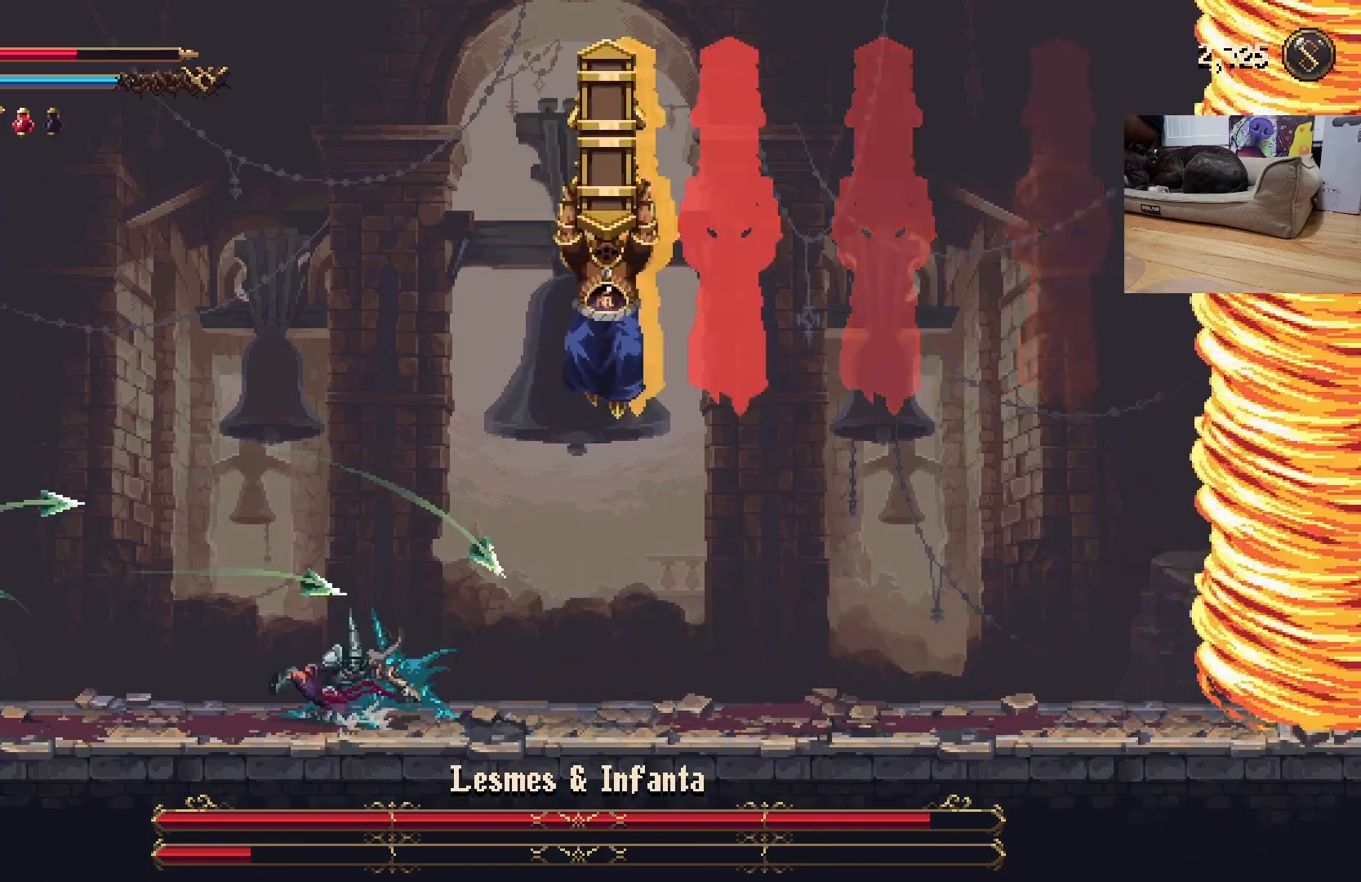
{"buttons": [], "left_stick": "left", "events": [[33, "R2", "up"], [133, "X", "down"], [200, "X", "up"], [267, "X", "down"], [300, "X", "up"], [367, "X", "down"], [433, "X", "up"]]}
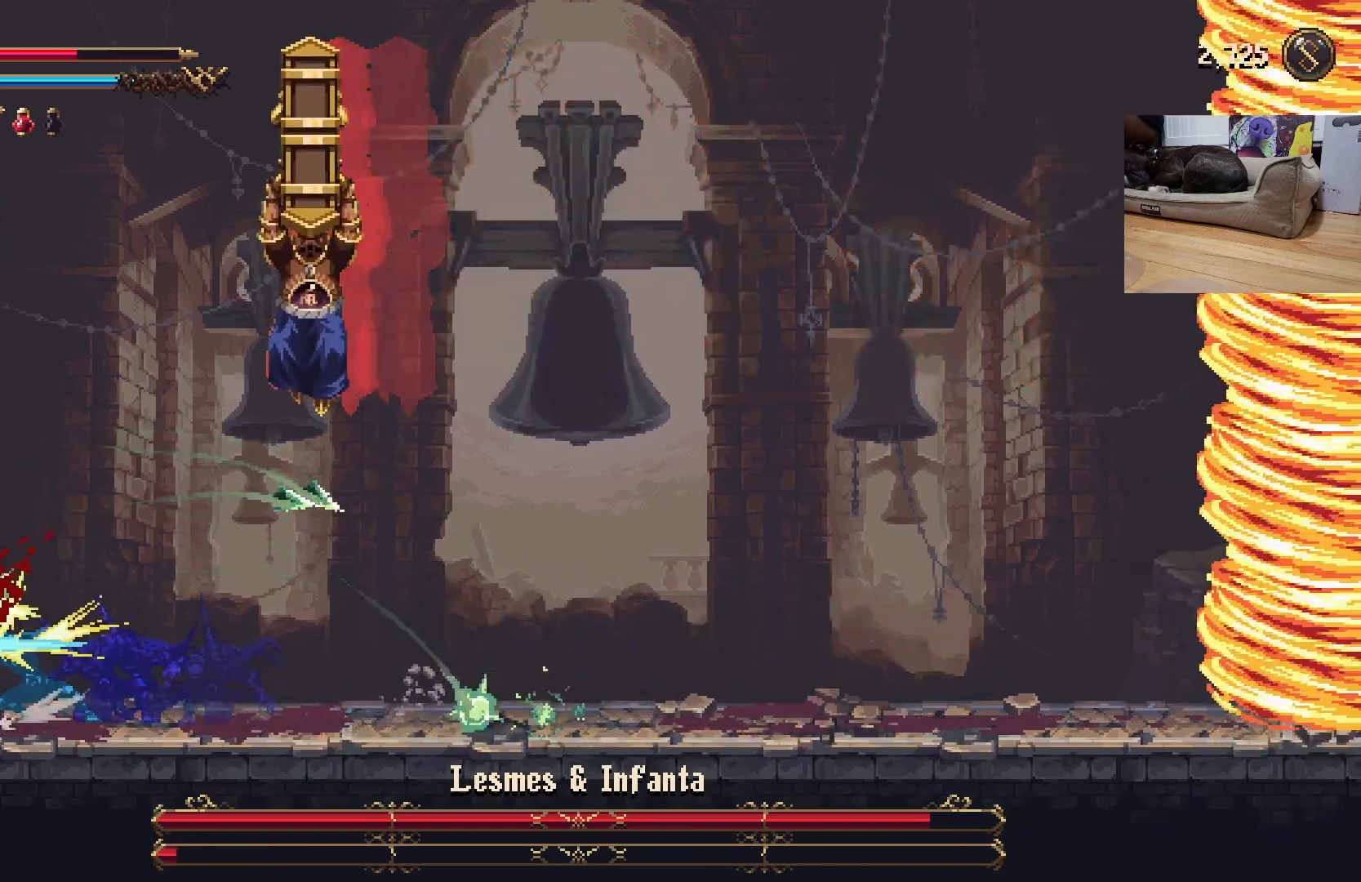
{"buttons": [], "left_stick": "down-right", "events": [[467, "left_stick", "down-right"]]}
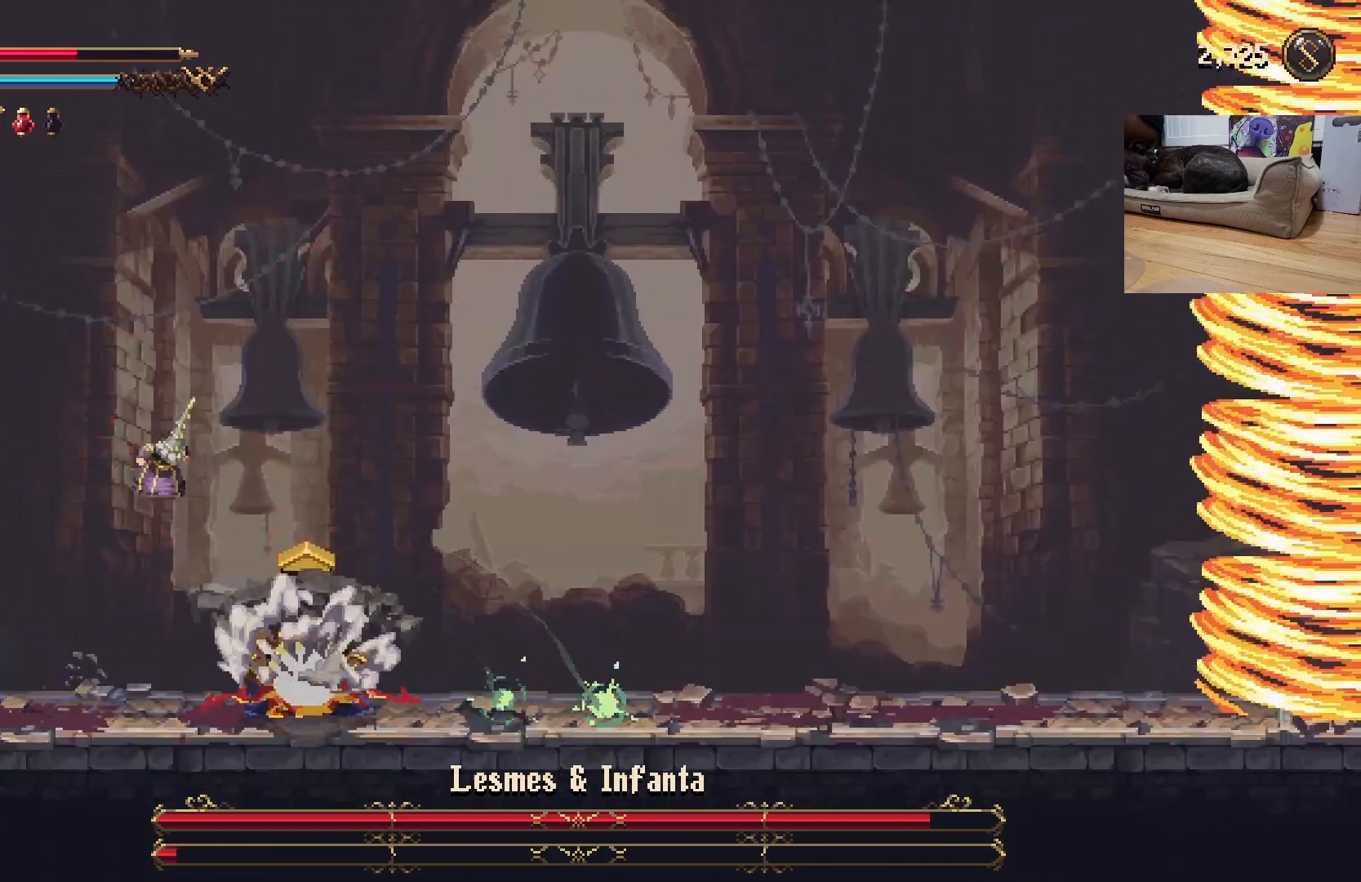
{"buttons": [], "left_stick": "center", "events": [[33, "X", "down"], [100, "X", "up"], [133, "left_stick", "center"], [200, "left_stick", "right"], [367, "left_stick", "center"]]}
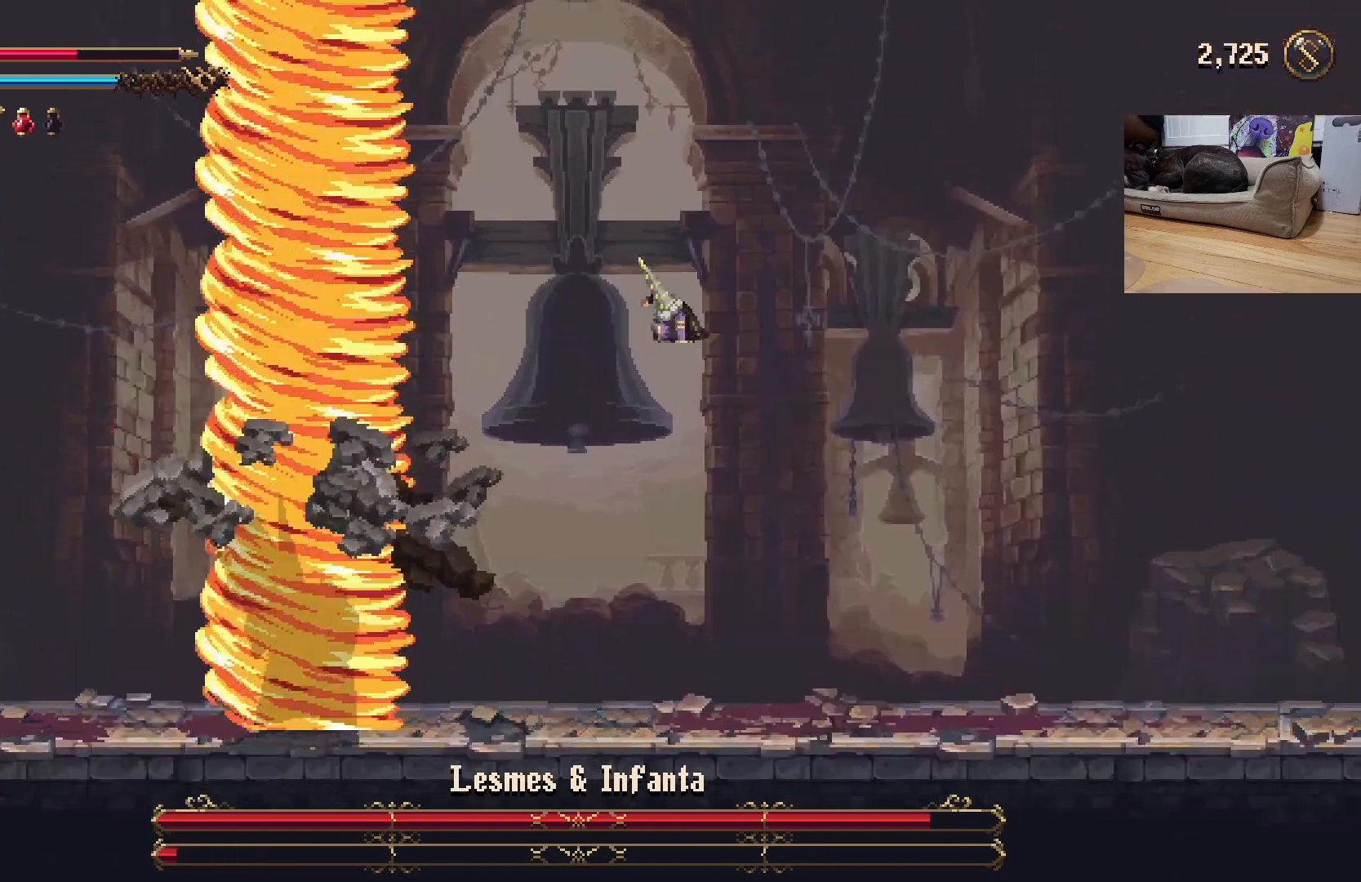
{"buttons": [], "left_stick": "center", "events": [[33, "left_stick", "down-right"], [367, "left_stick", "center"]]}
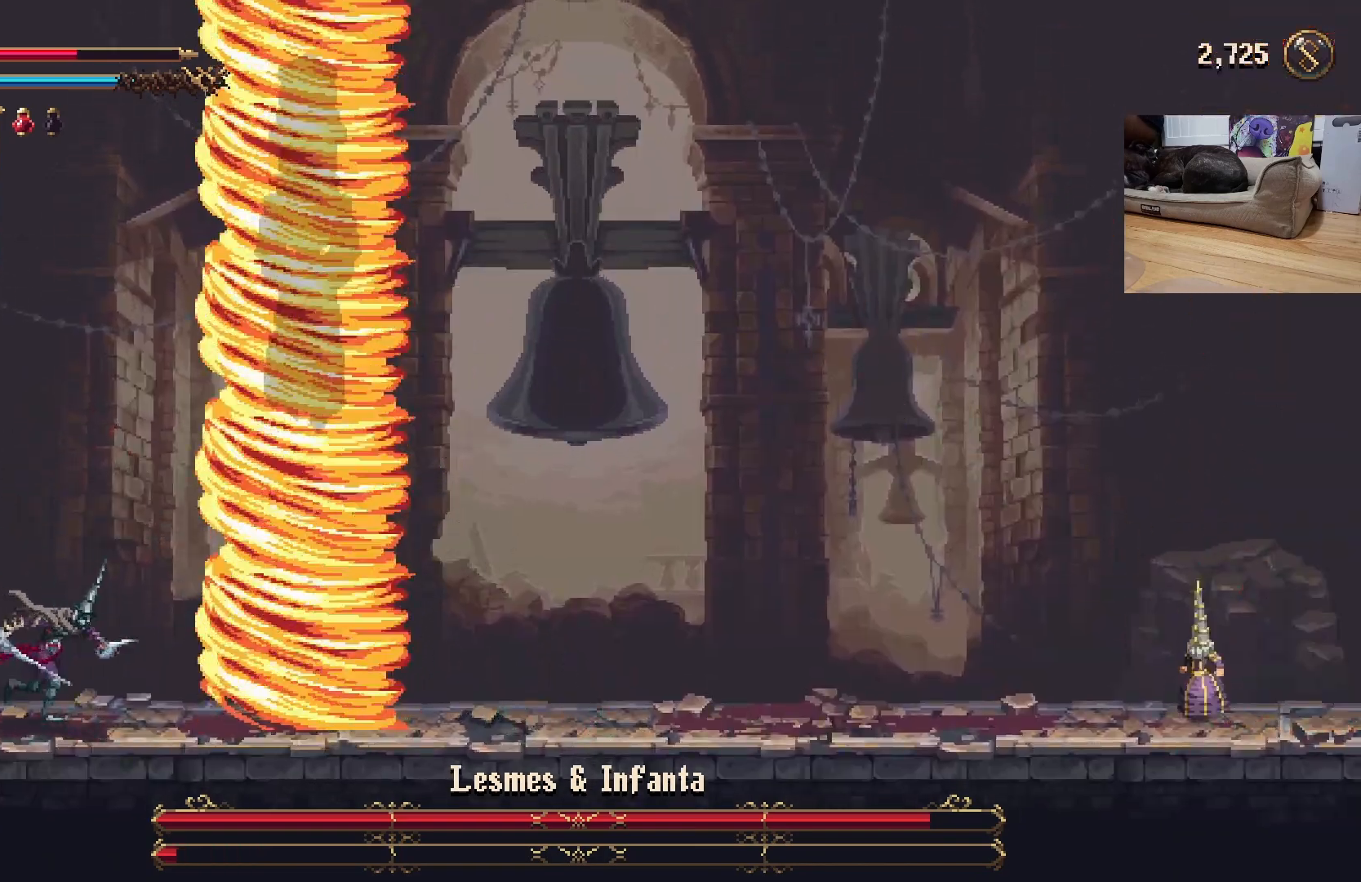
{"buttons": [], "left_stick": "up-left", "events": [[433, "left_stick", "up-left"]]}
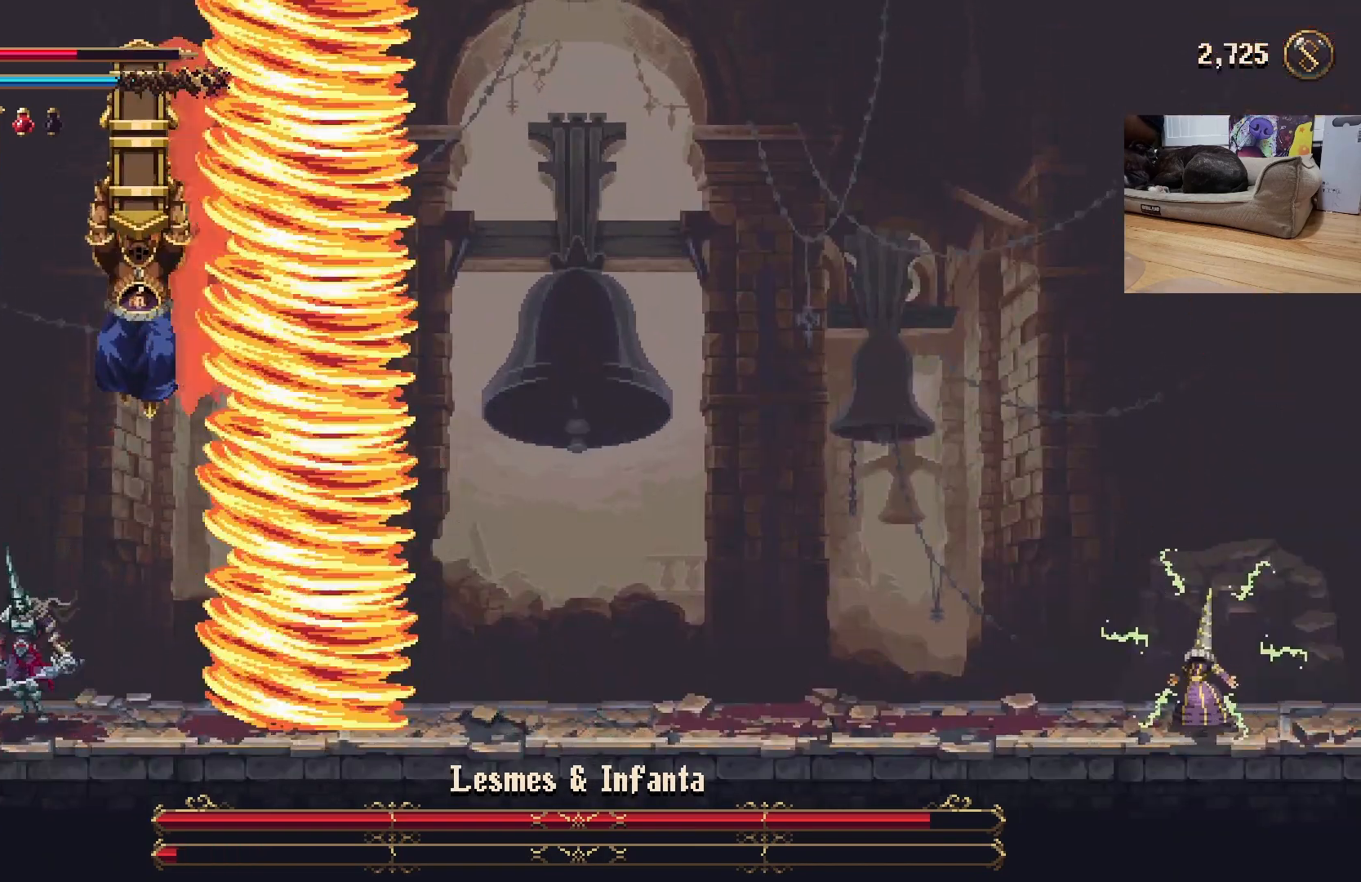
{"buttons": [], "left_stick": "up-left", "events": []}
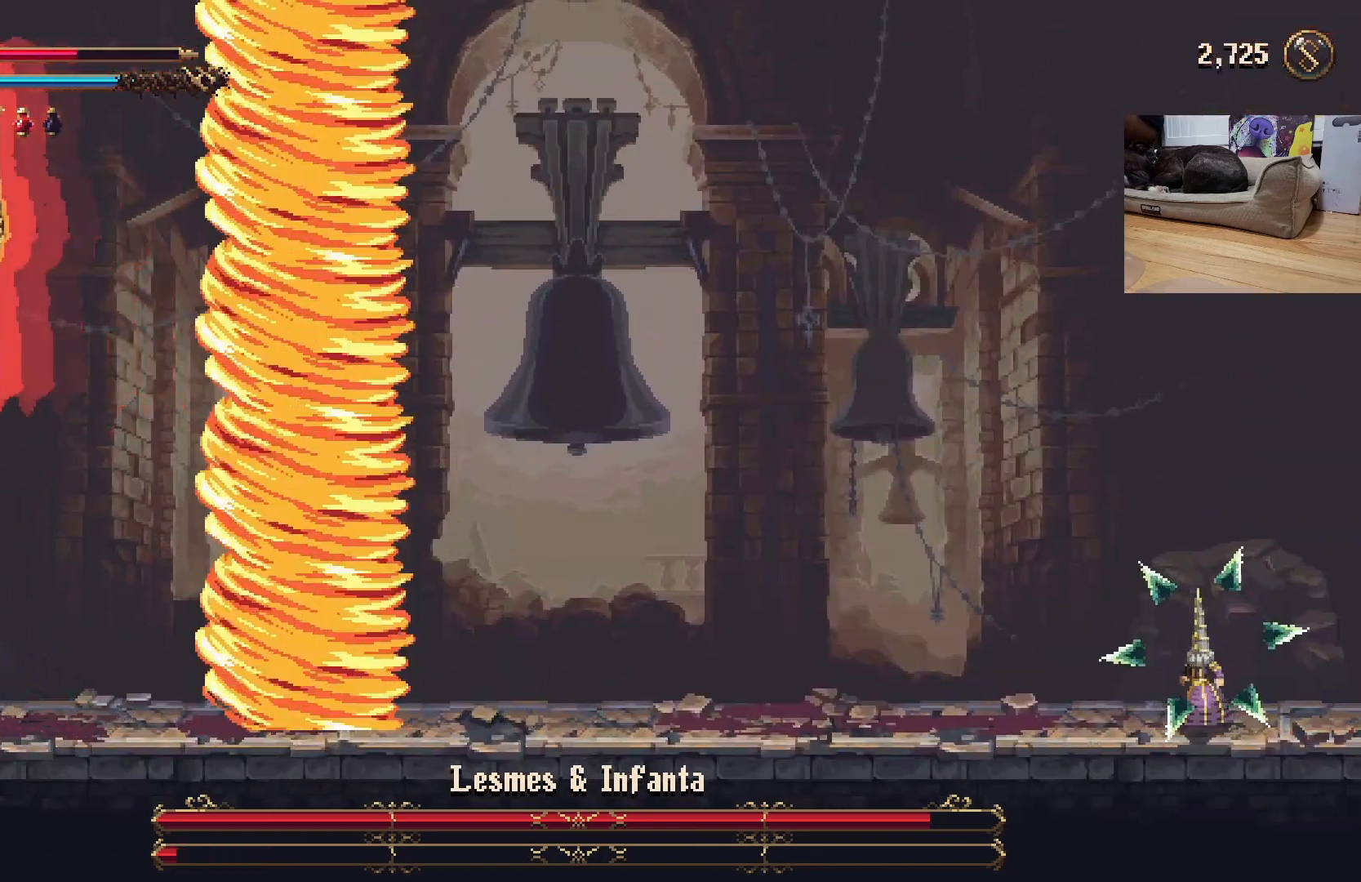
{"buttons": [], "left_stick": "right", "events": [[133, "left_stick", "right"], [233, "R2", "down"], [367, "R2", "up"]]}